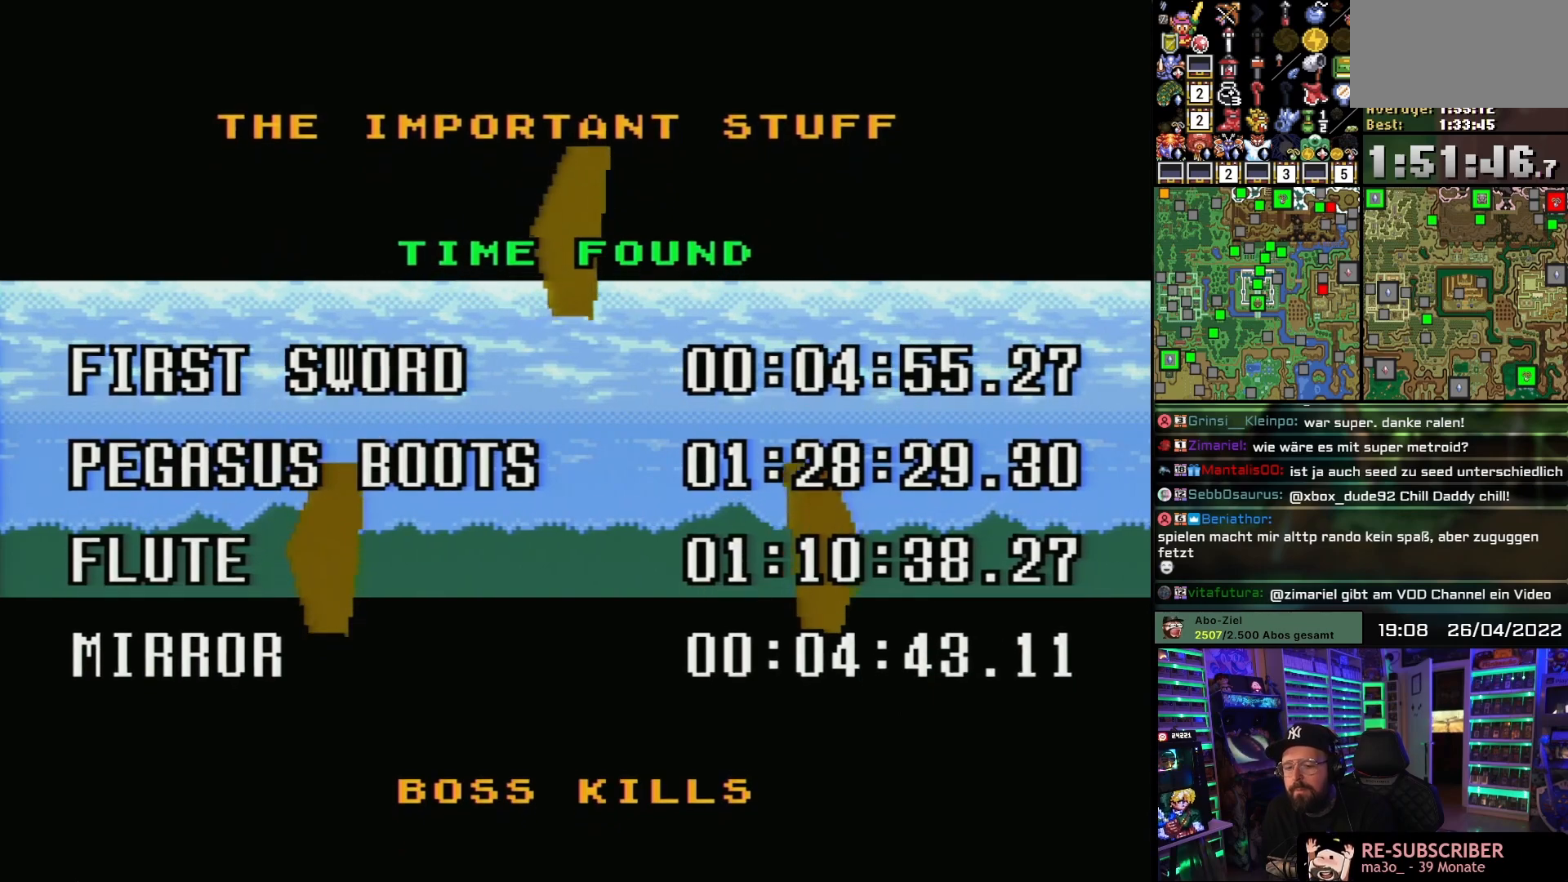
Gameplay with a controller (Nintendo layout); each line is a JSON object with the inputs held at the frame after it. "events" lists button and stick changes between this image and that frame as [ms after this image, input, new state], when the widget could be followed in between. Not read: L1 L3 R1 R3.
{"buttons": [], "events": []}
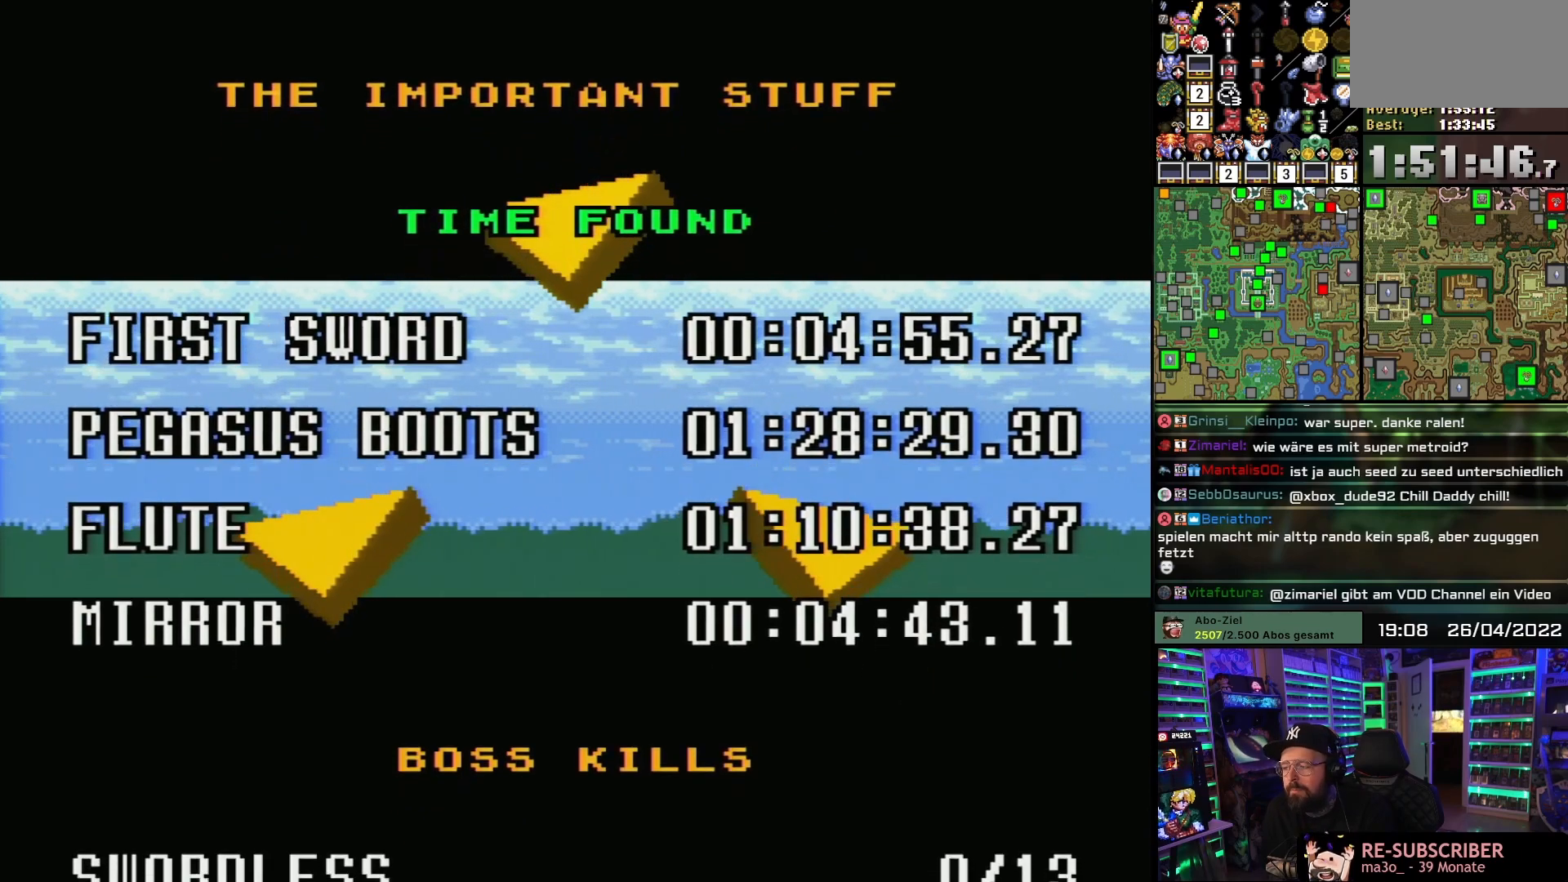
{"buttons": [], "events": []}
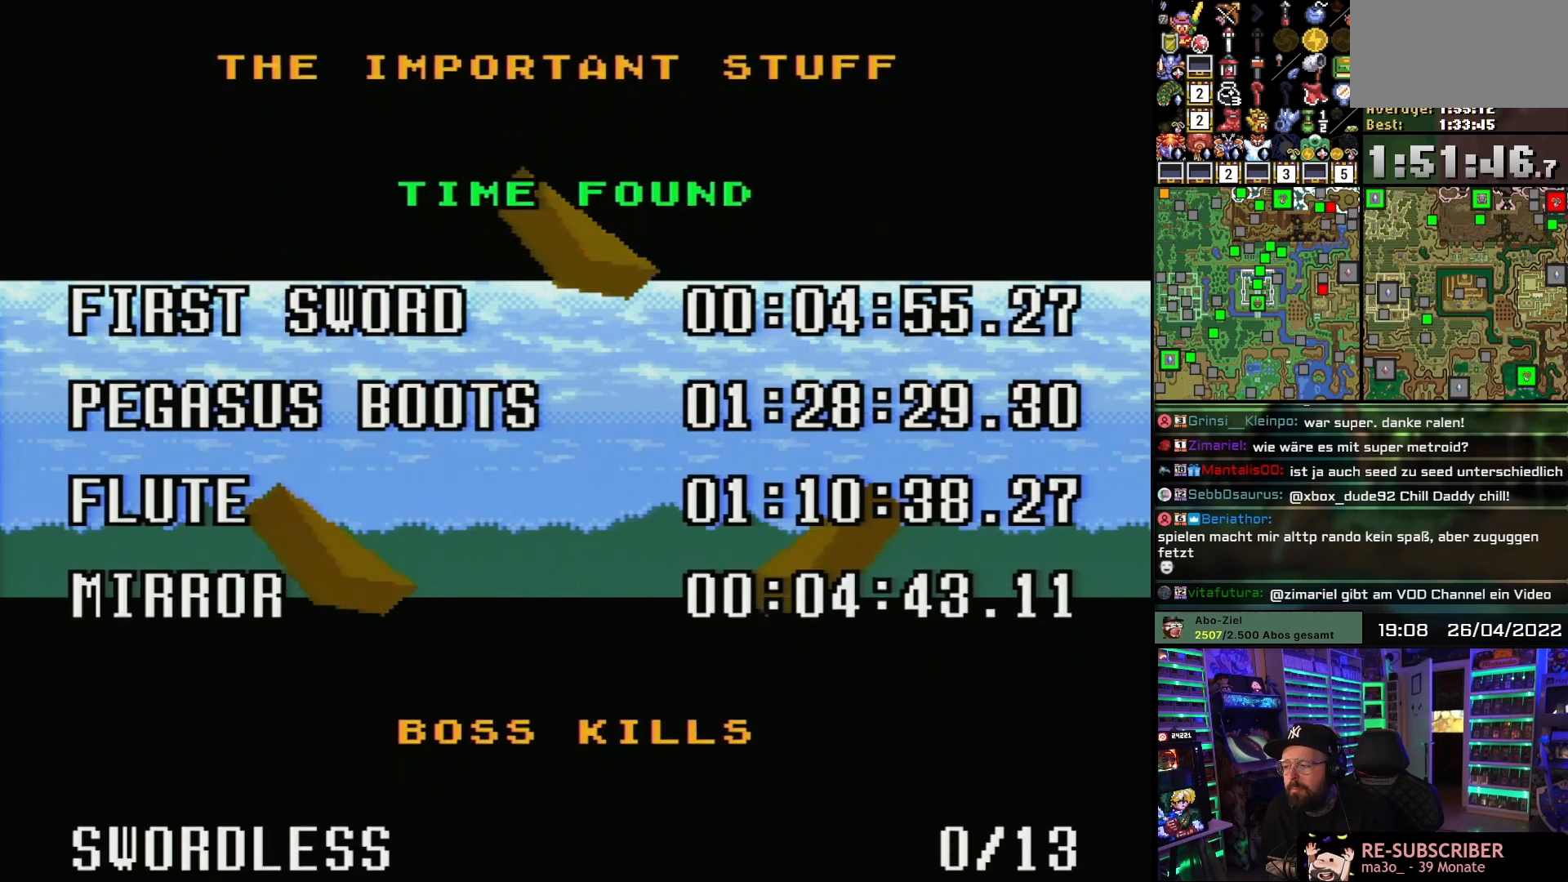
{"buttons": ["X"], "events": [[83, "X", "down"], [367, "A", "down"], [367, "X", "up"], [383, "A", "up"], [383, "X", "down"]]}
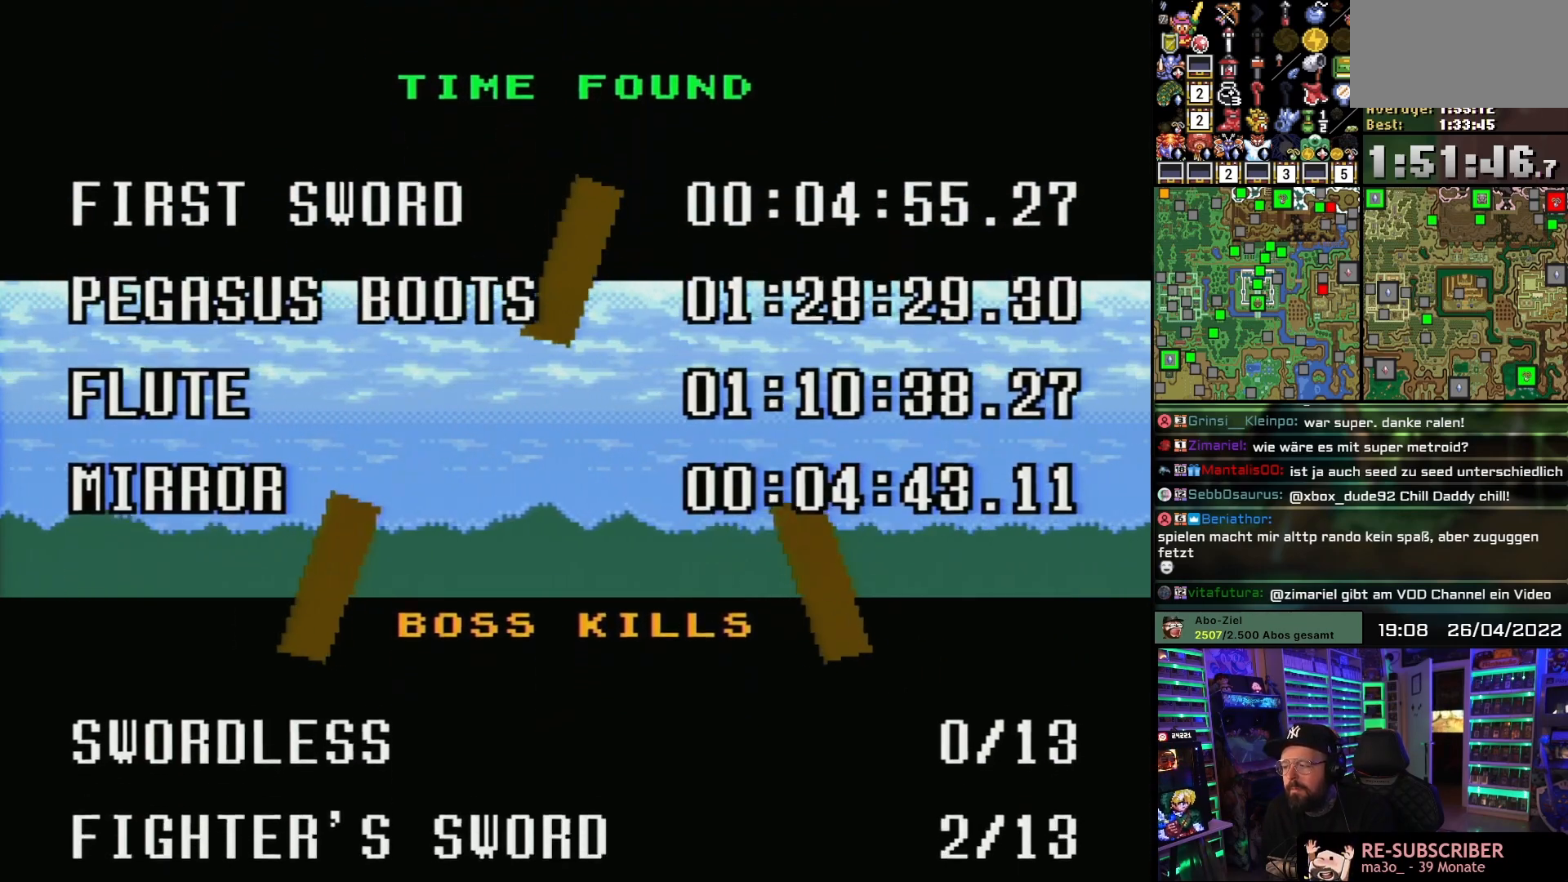
{"buttons": ["X"], "events": []}
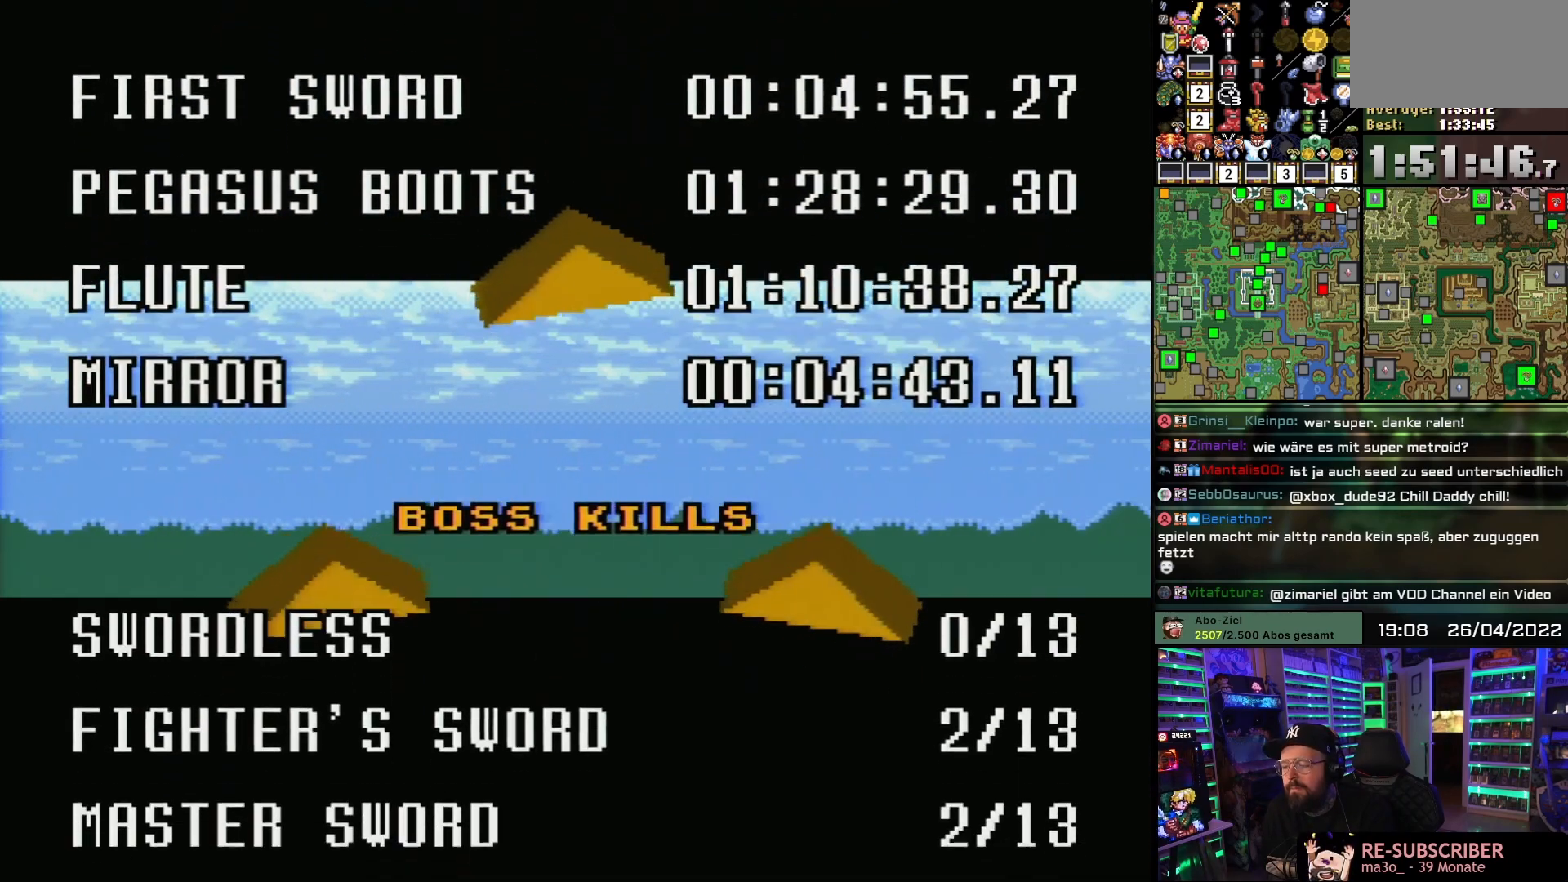
{"buttons": ["X"], "events": []}
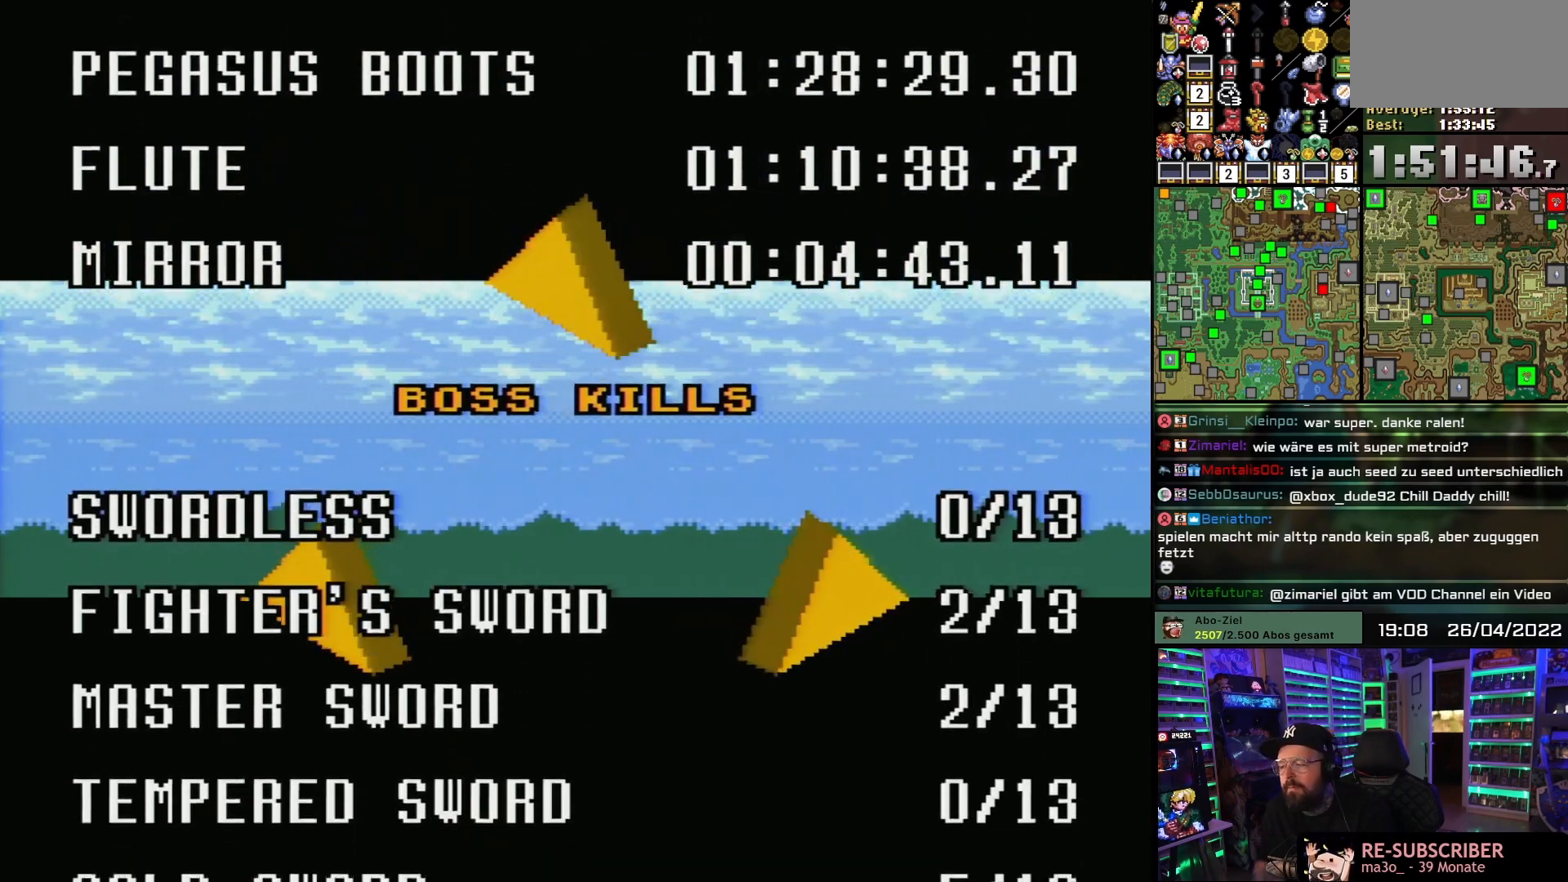
{"buttons": ["X"], "events": [[317, "X", "up"], [417, "X", "down"]]}
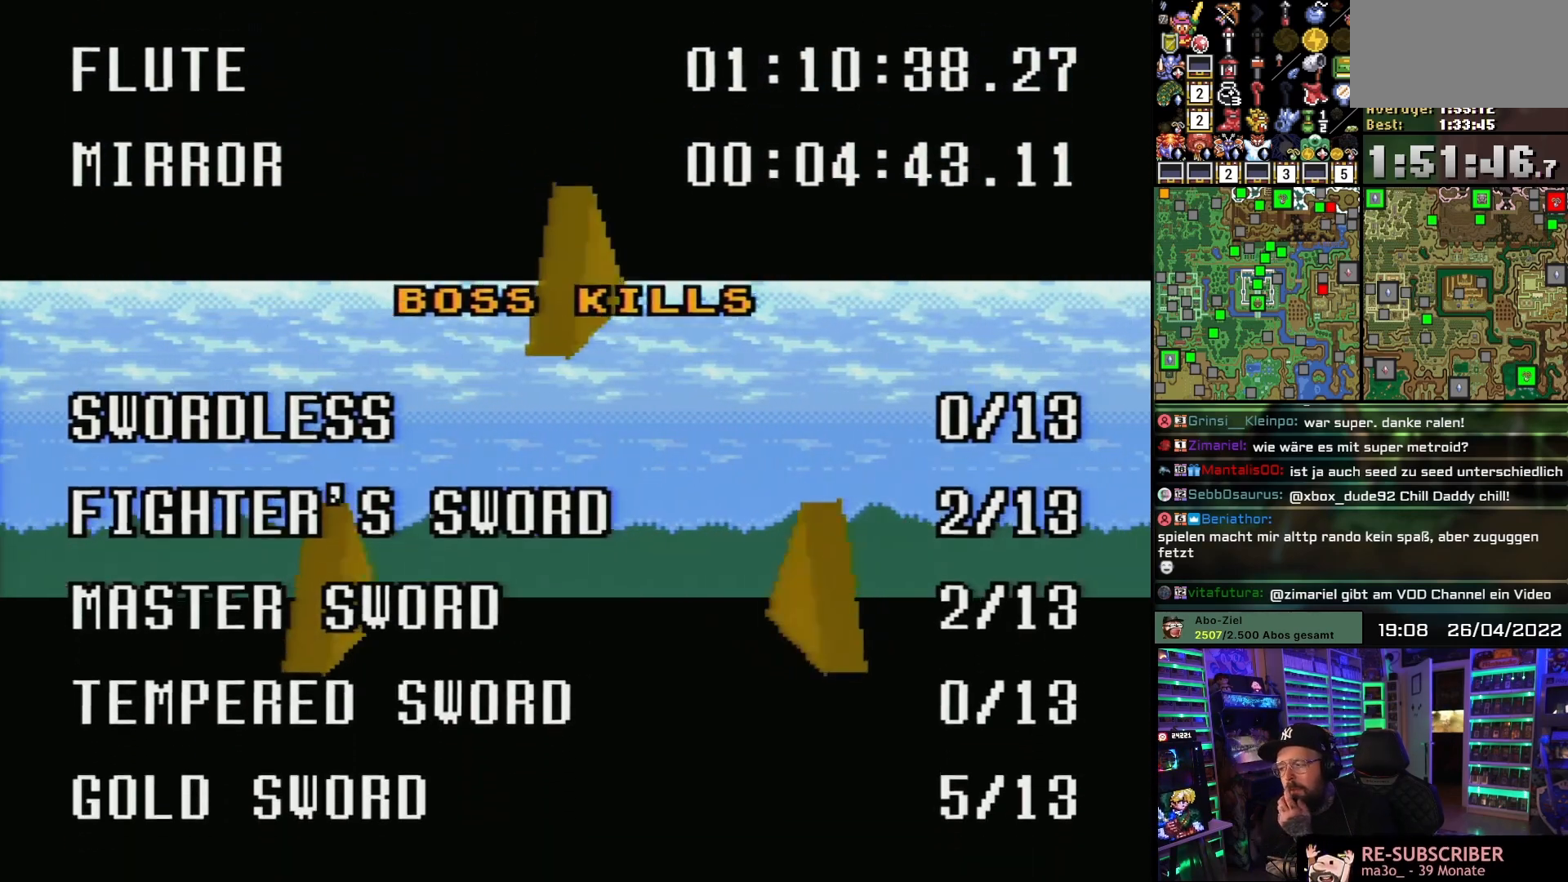
{"buttons": [], "events": [[133, "X", "up"], [233, "X", "down"], [400, "X", "up"]]}
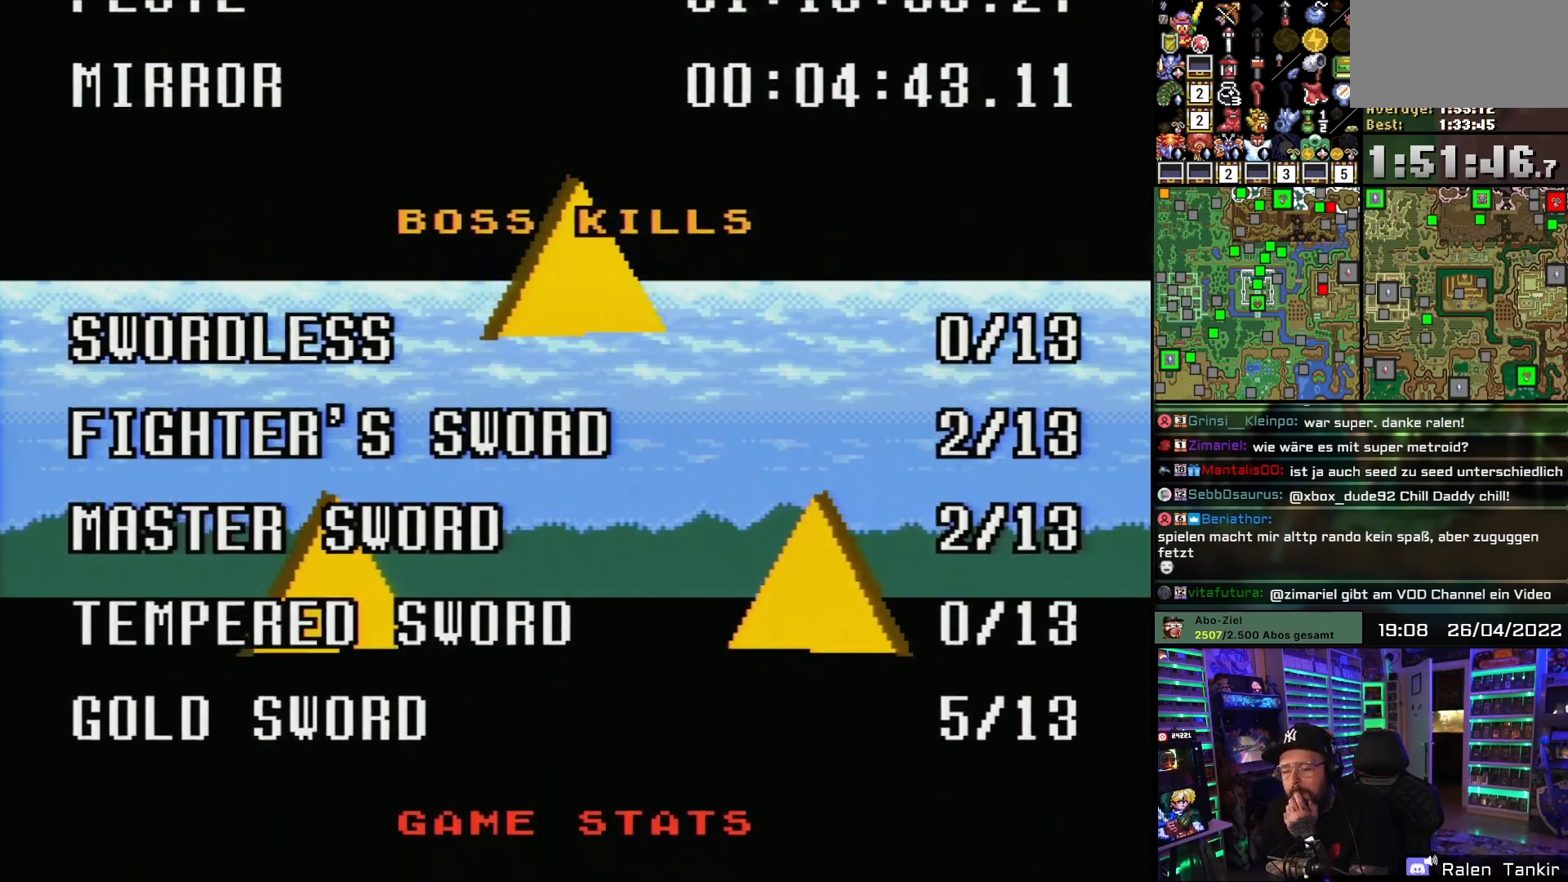
{"buttons": ["X"], "events": [[17, "X", "down"]]}
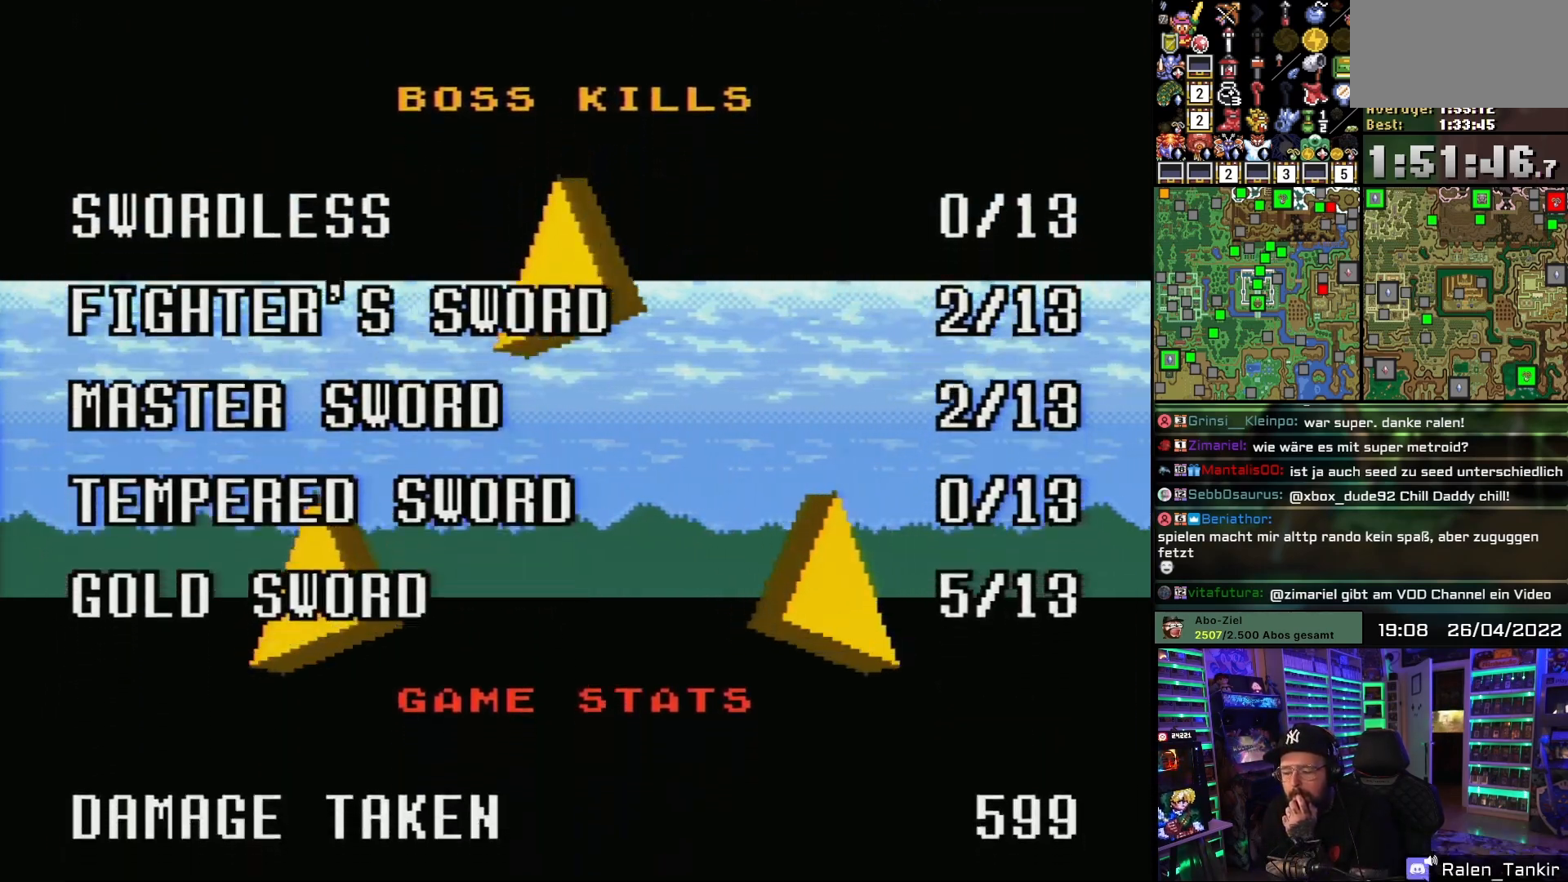
{"buttons": ["X"], "events": []}
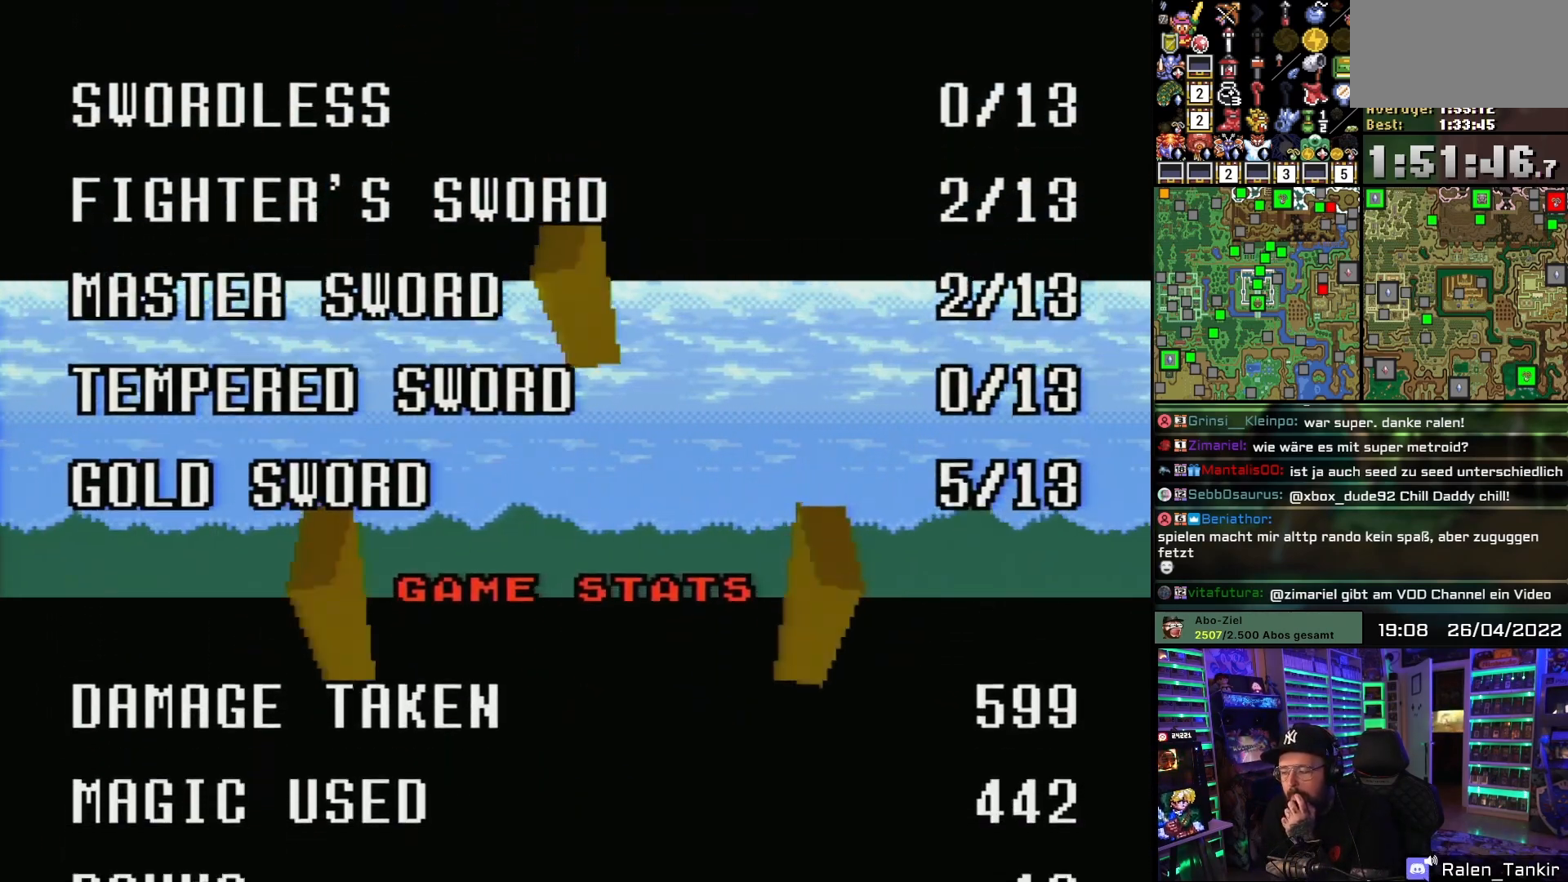
{"buttons": ["X"], "events": []}
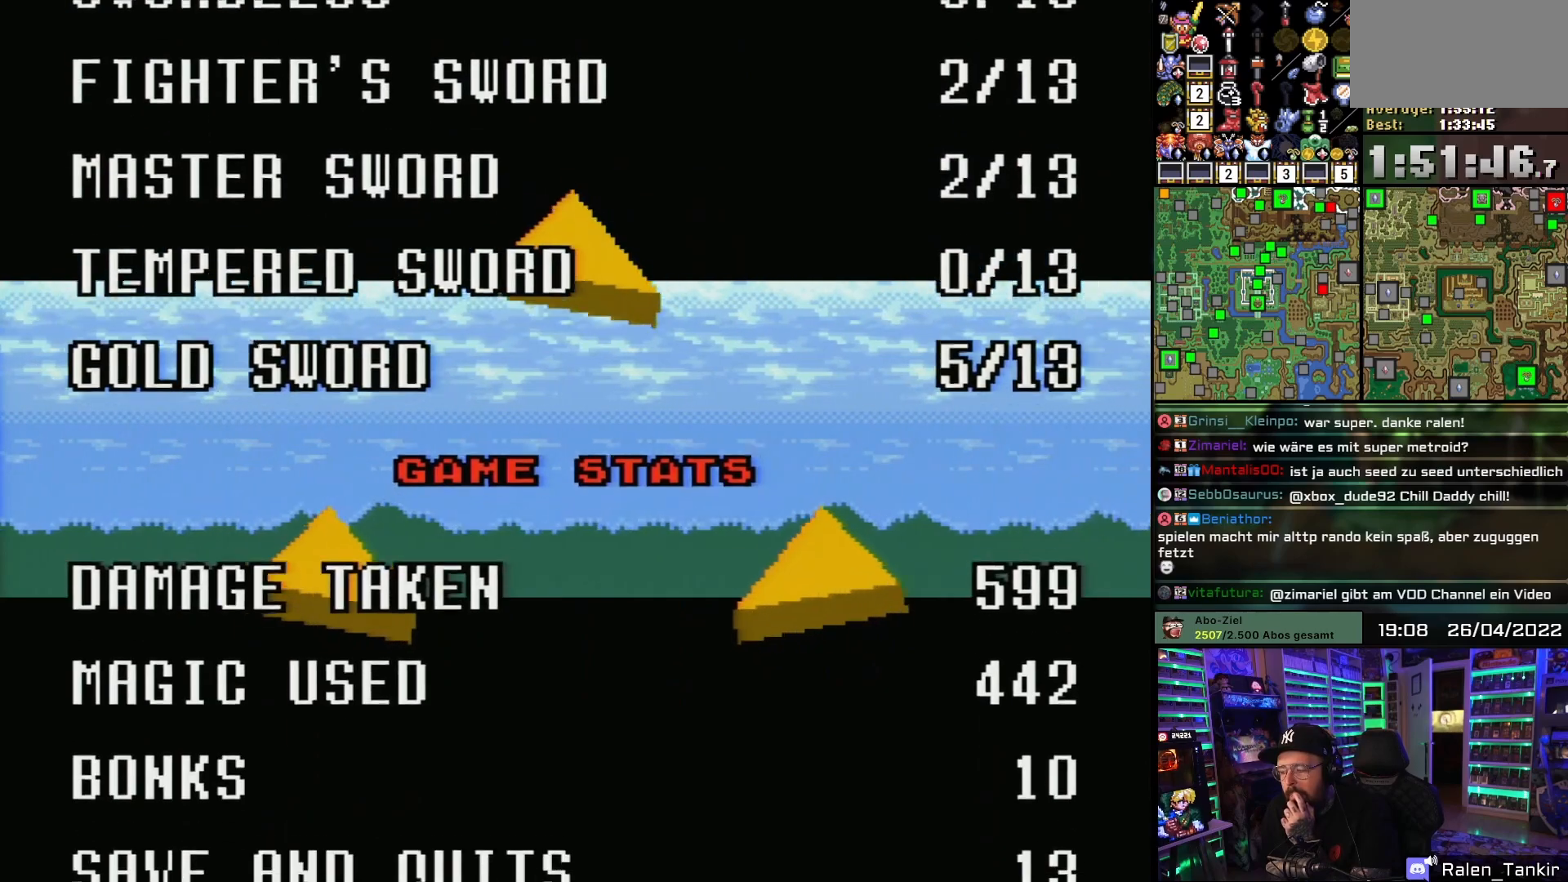
{"buttons": [], "events": [[383, "X", "up"]]}
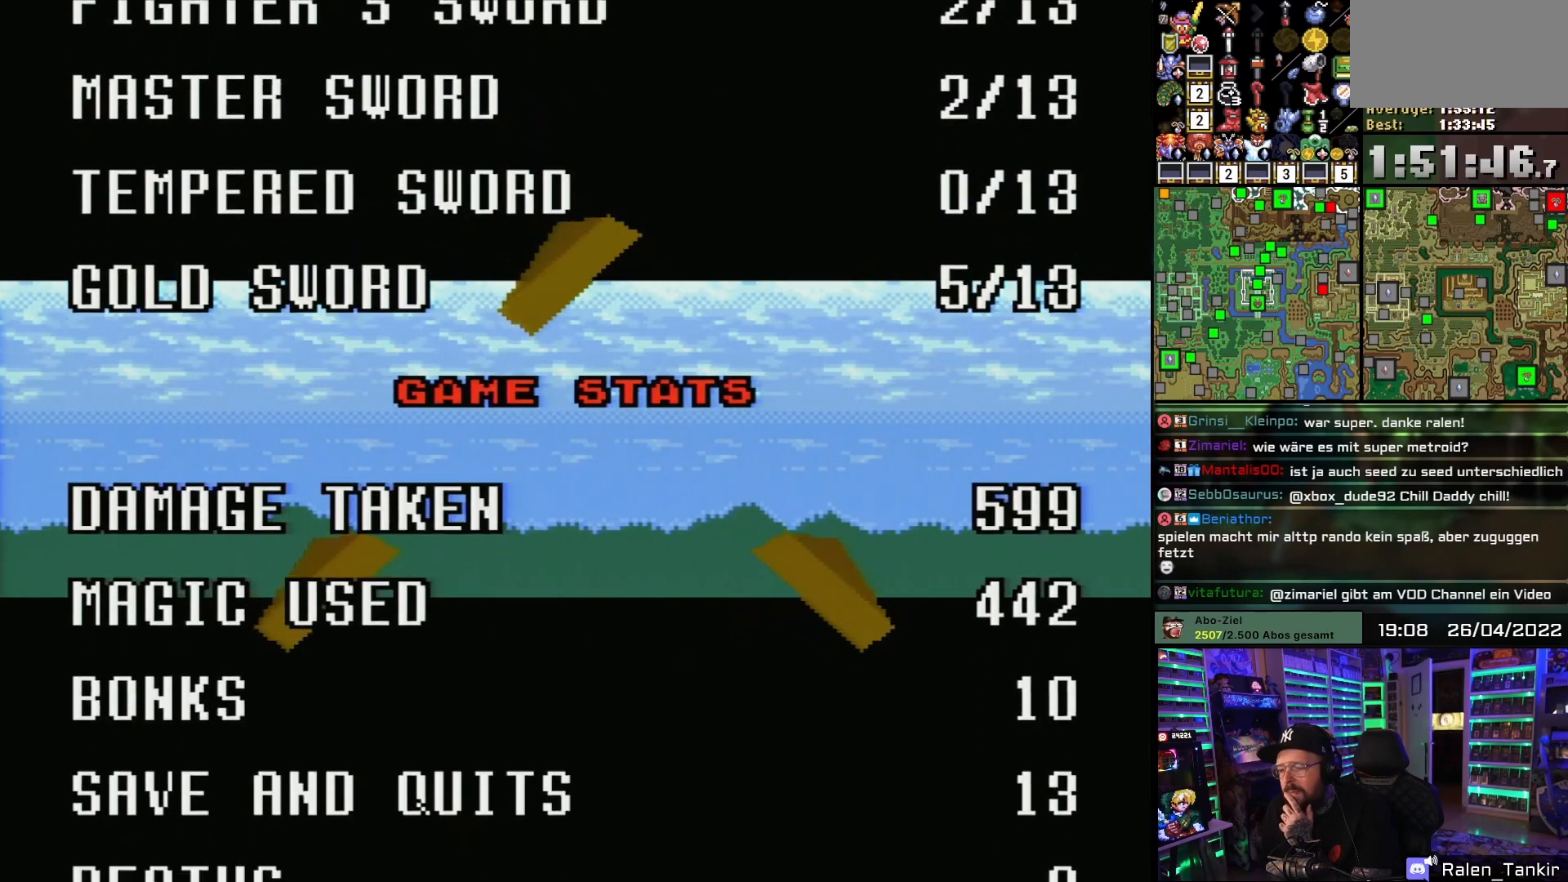
{"buttons": ["X"], "events": [[300, "X", "down"]]}
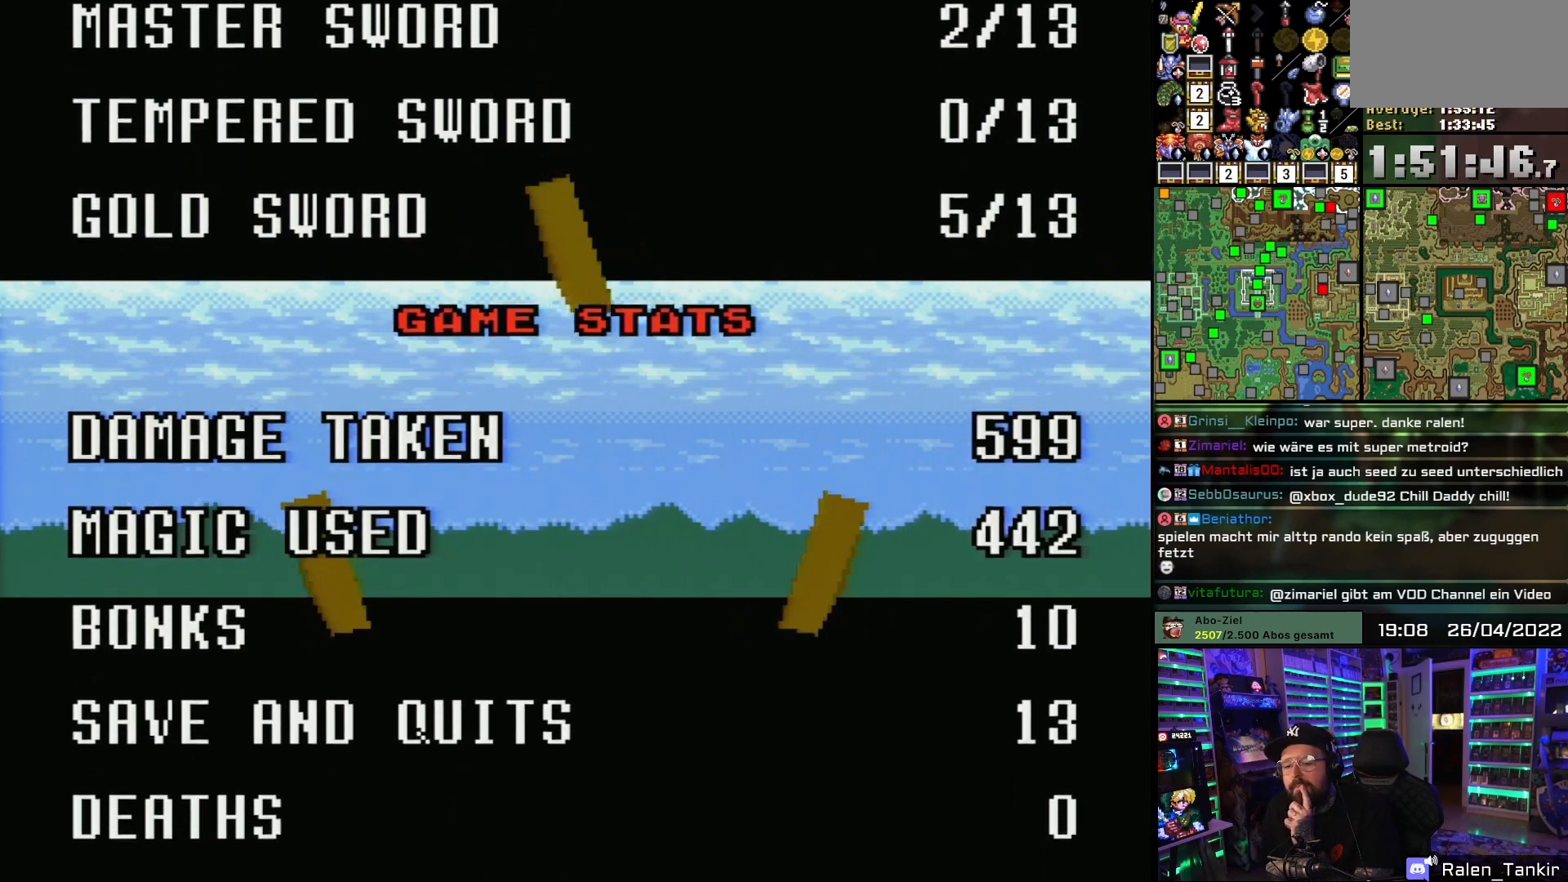
{"buttons": ["X"], "events": []}
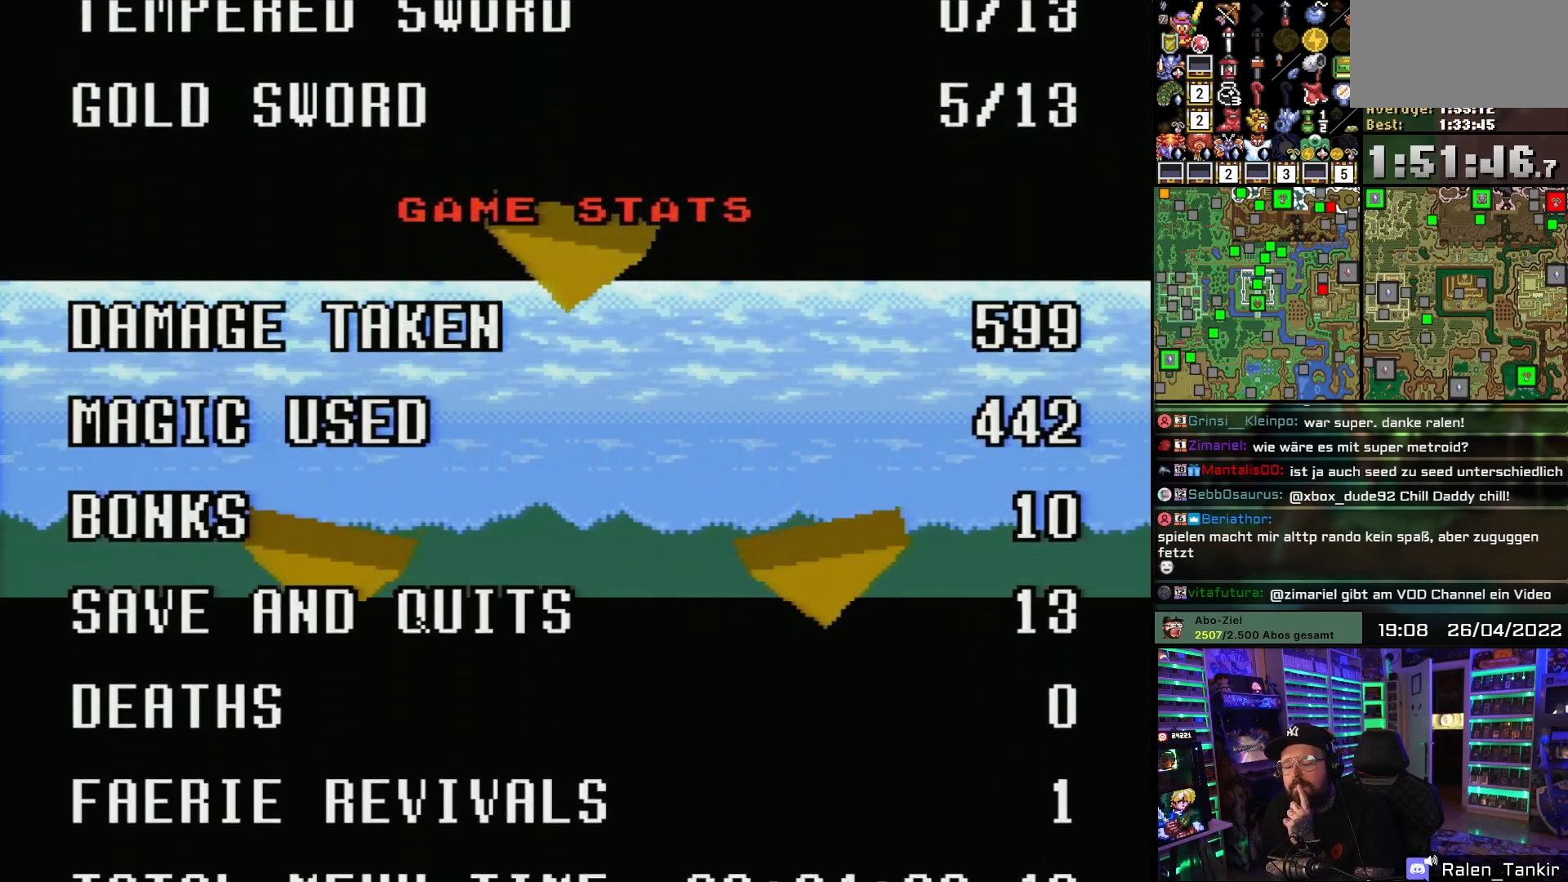
{"buttons": ["X"], "events": []}
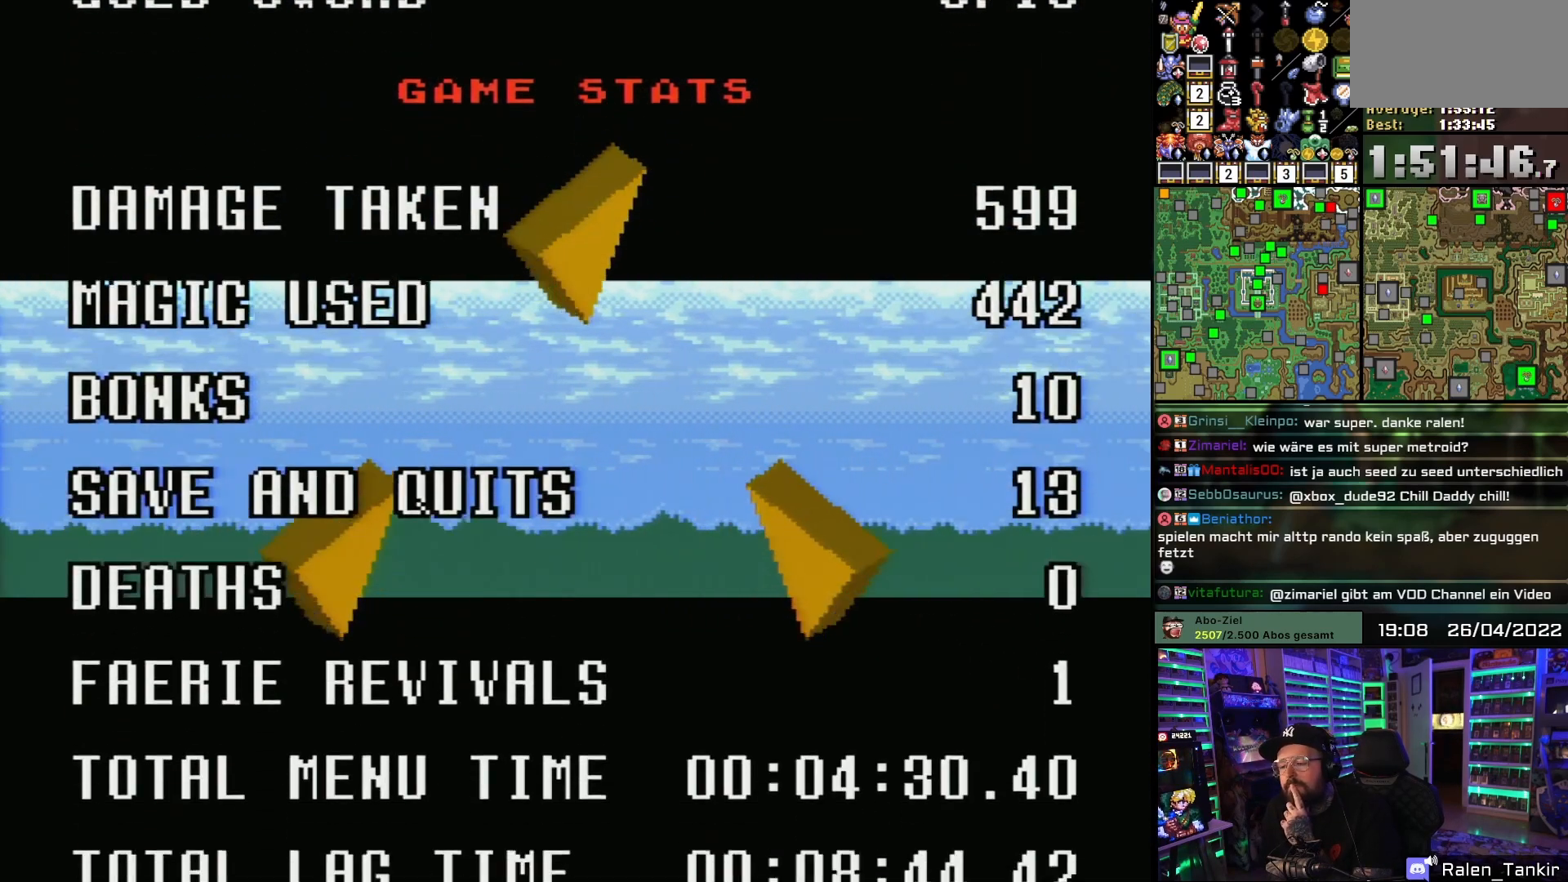
{"buttons": ["A"], "events": [[500, "A", "down"], [500, "X", "up"]]}
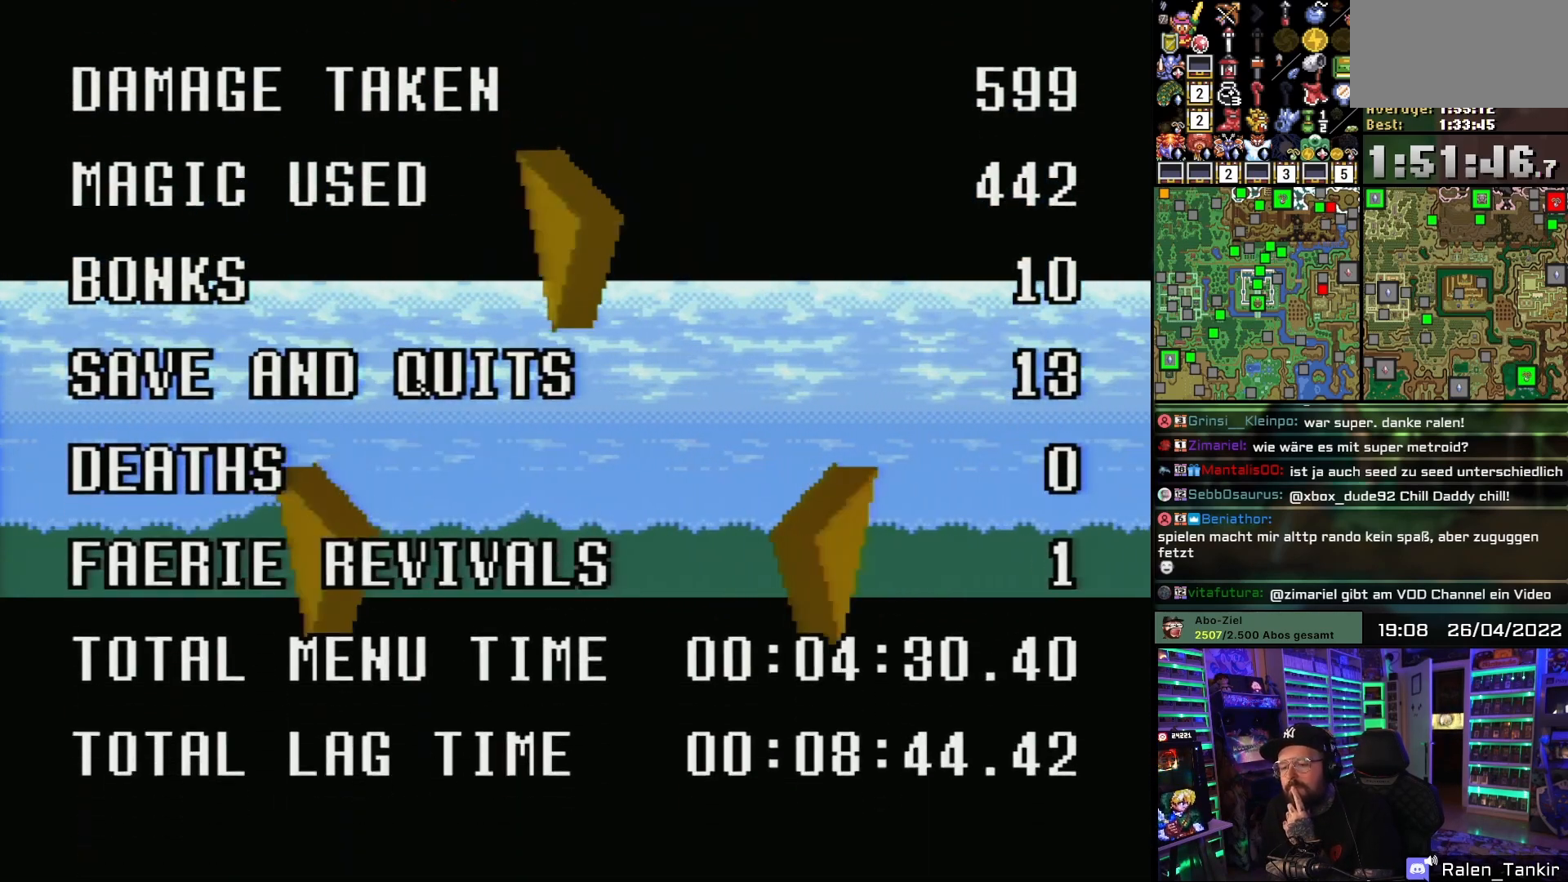
{"buttons": ["X"], "events": [[17, "A", "up"], [17, "X", "down"]]}
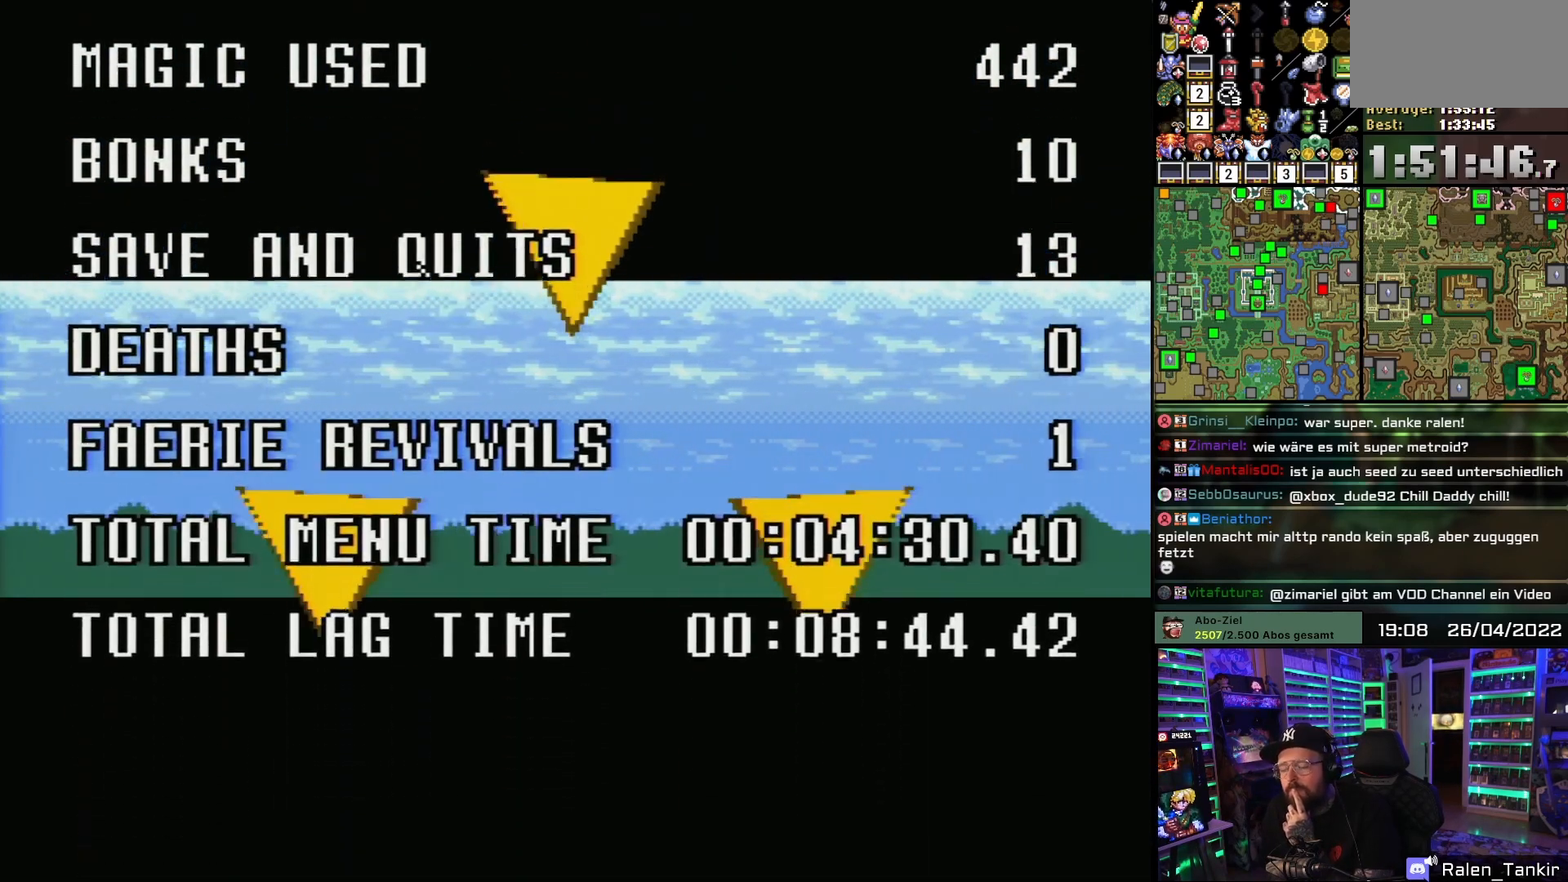
{"buttons": ["X"], "events": []}
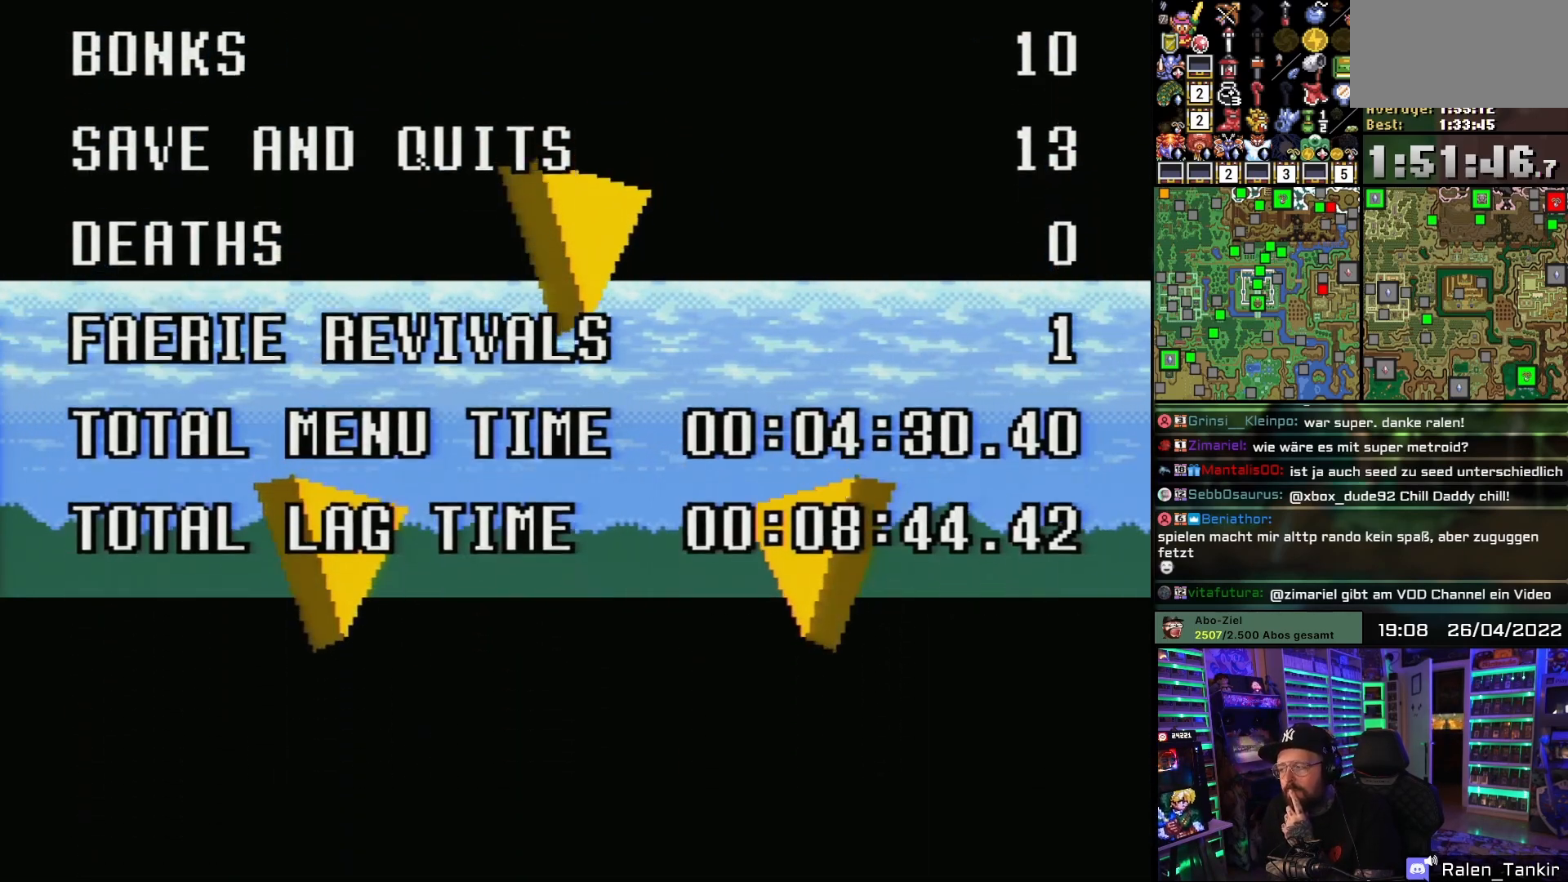
{"buttons": ["X"], "events": [[33, "X", "up"], [50, "X", "down"]]}
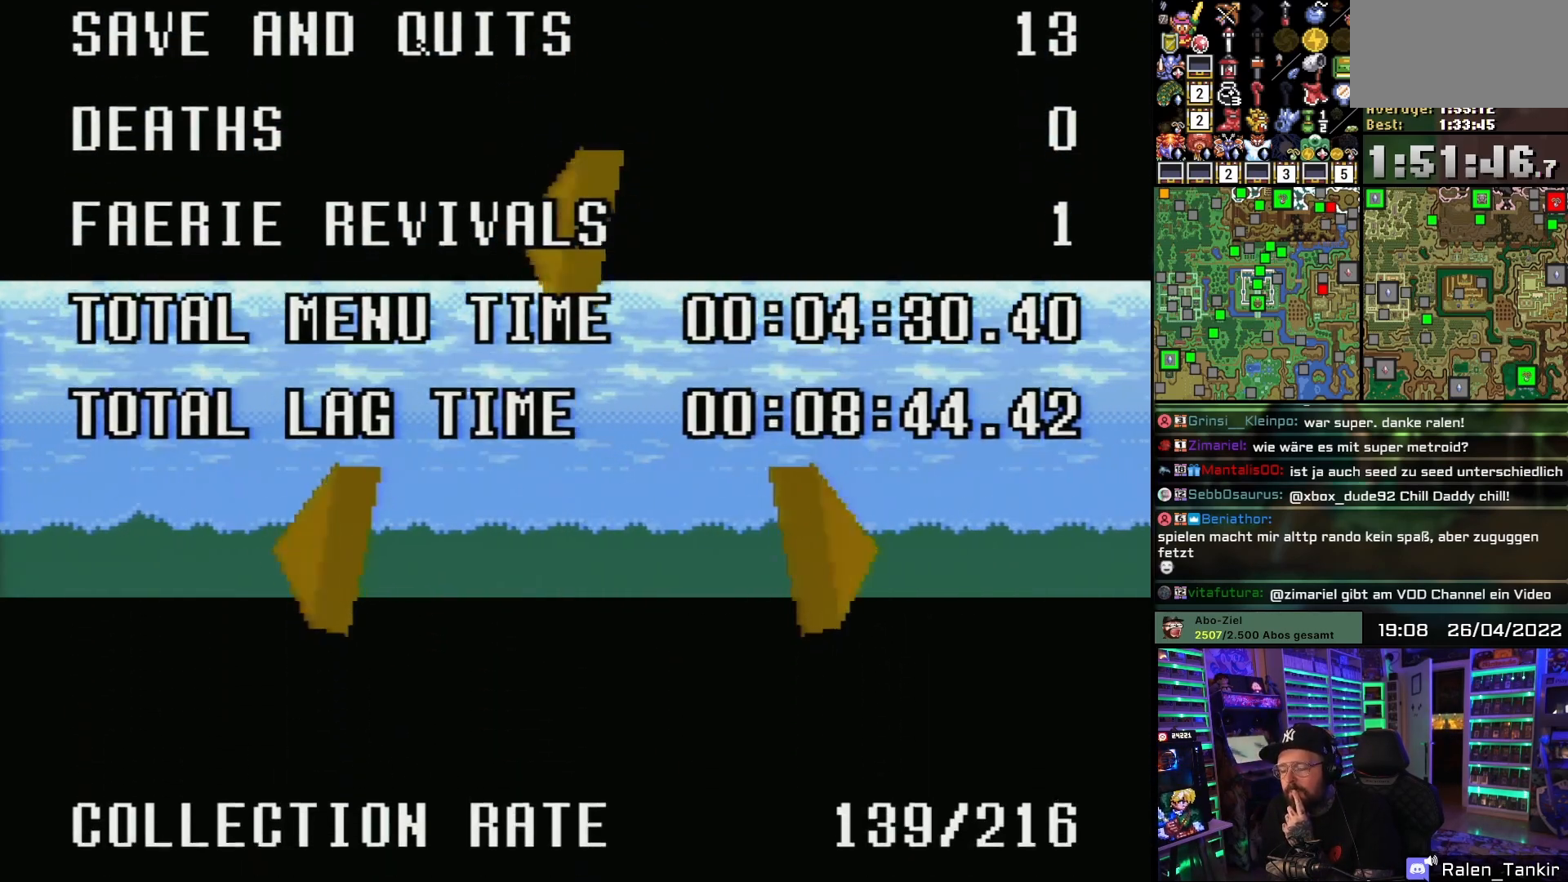
{"buttons": ["X"], "events": []}
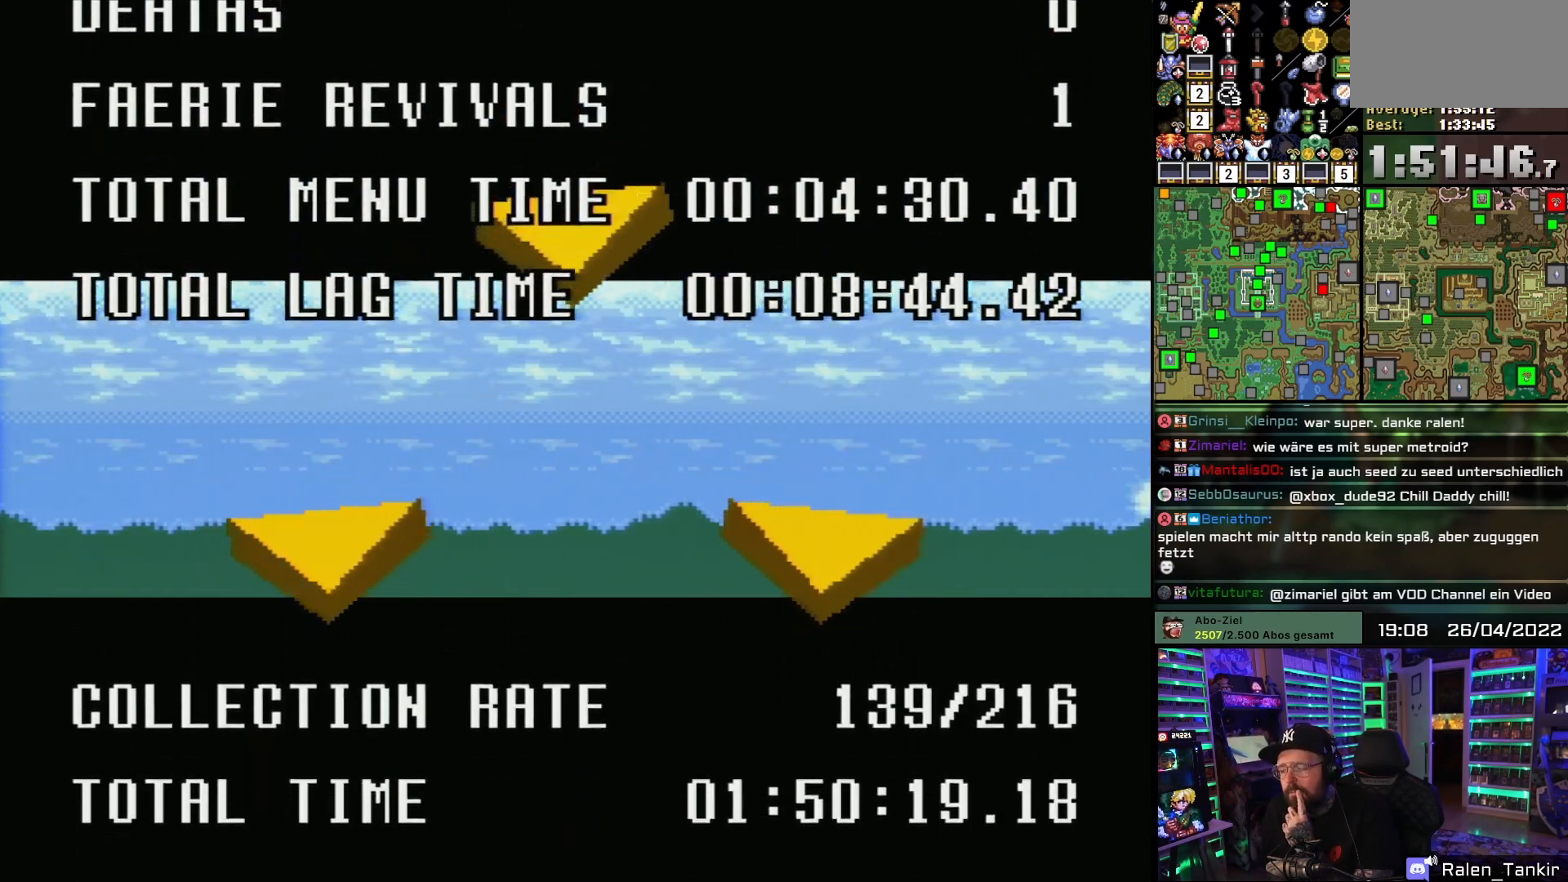
{"buttons": ["X"], "events": []}
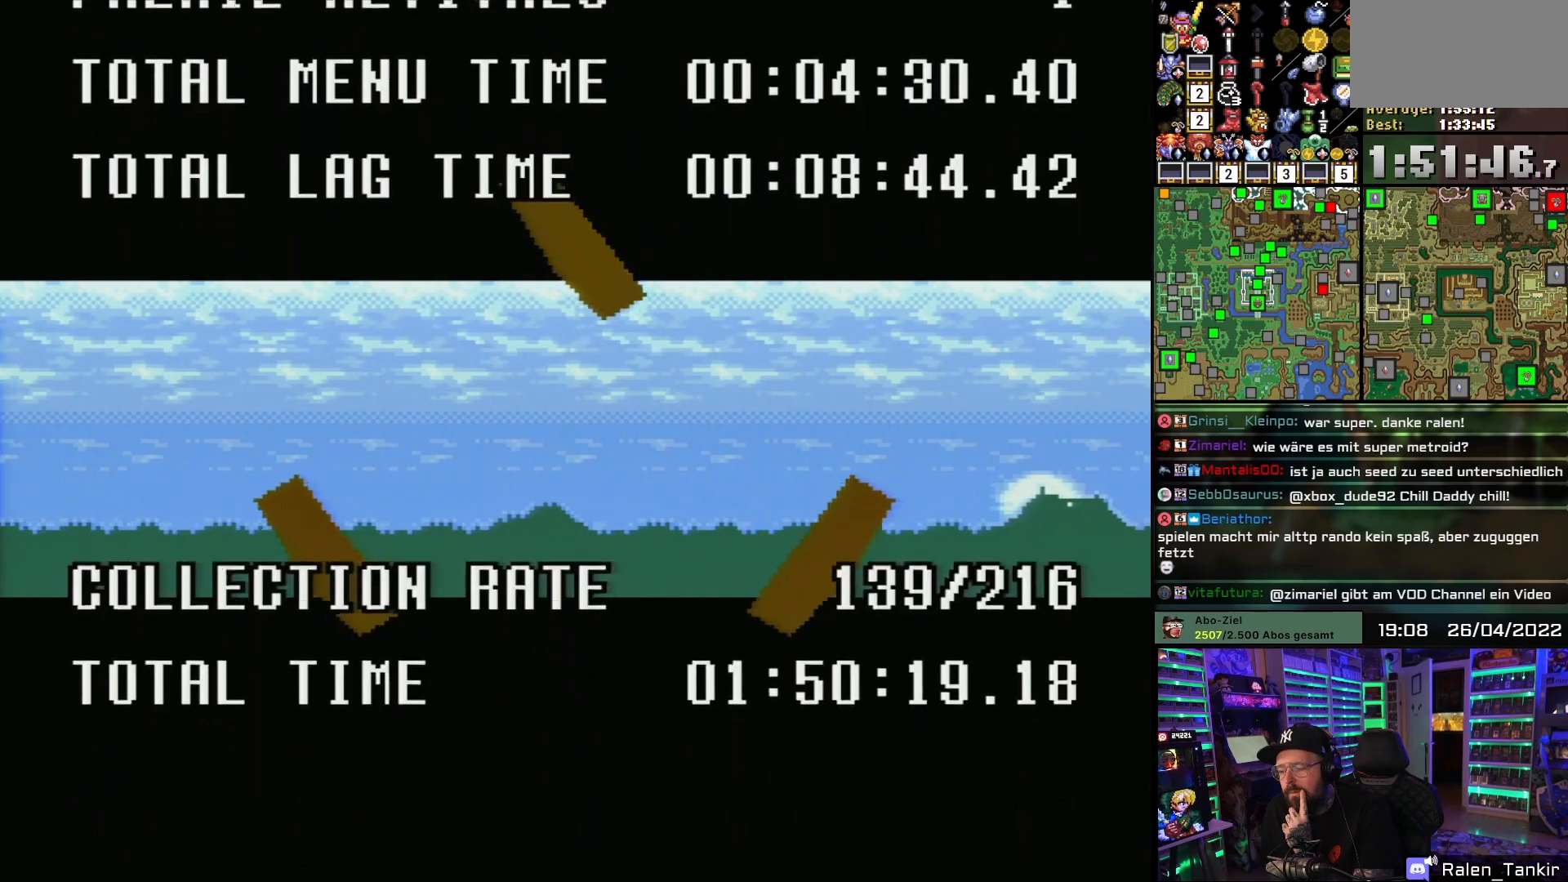
{"buttons": ["X"], "events": []}
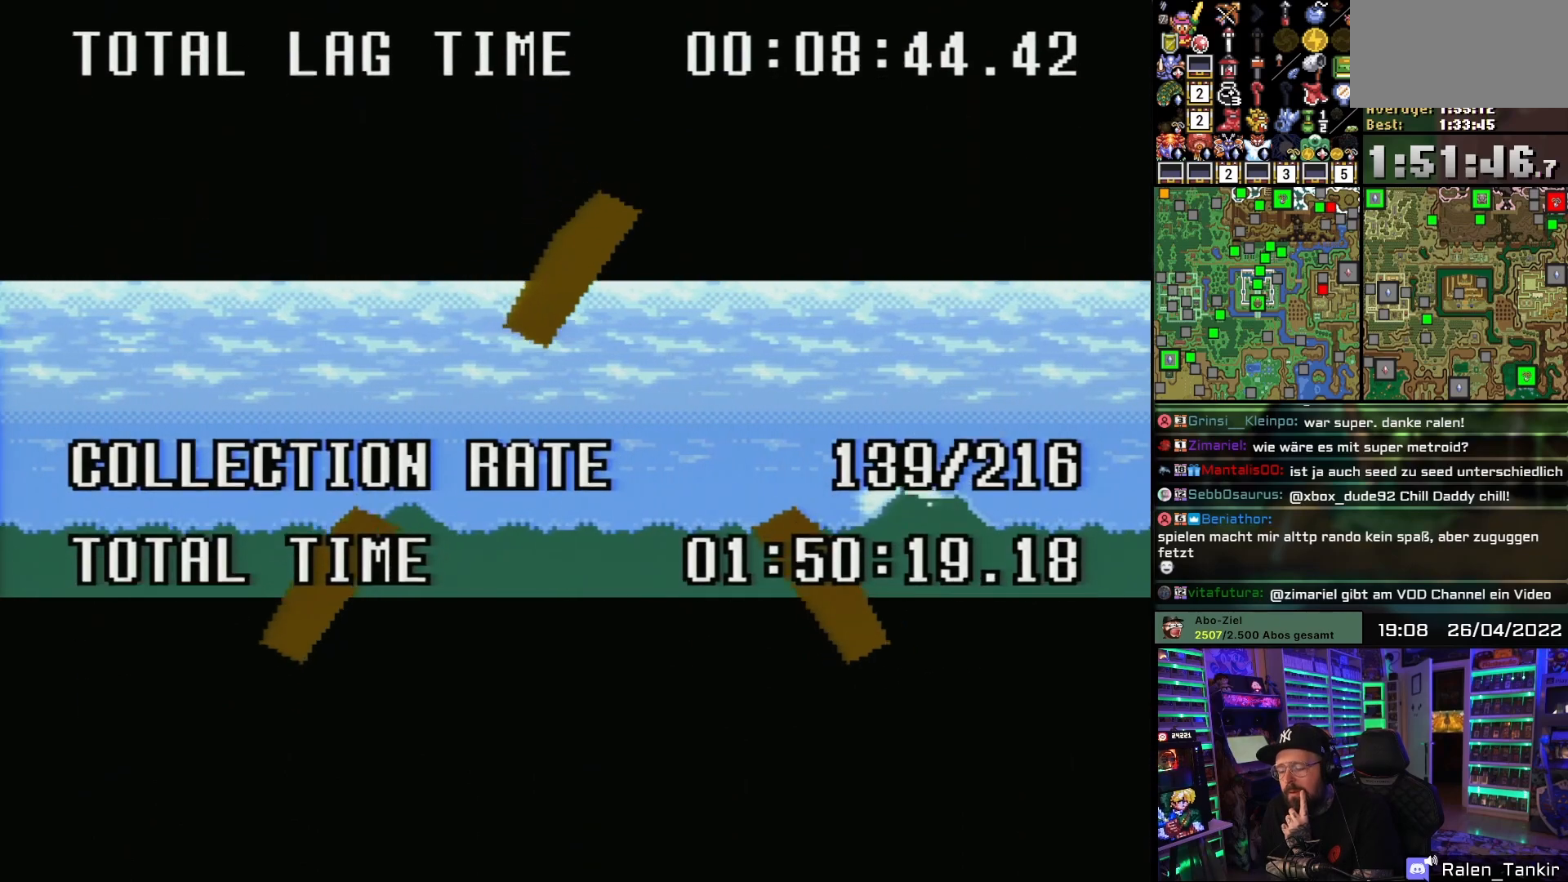
{"buttons": ["X"], "events": []}
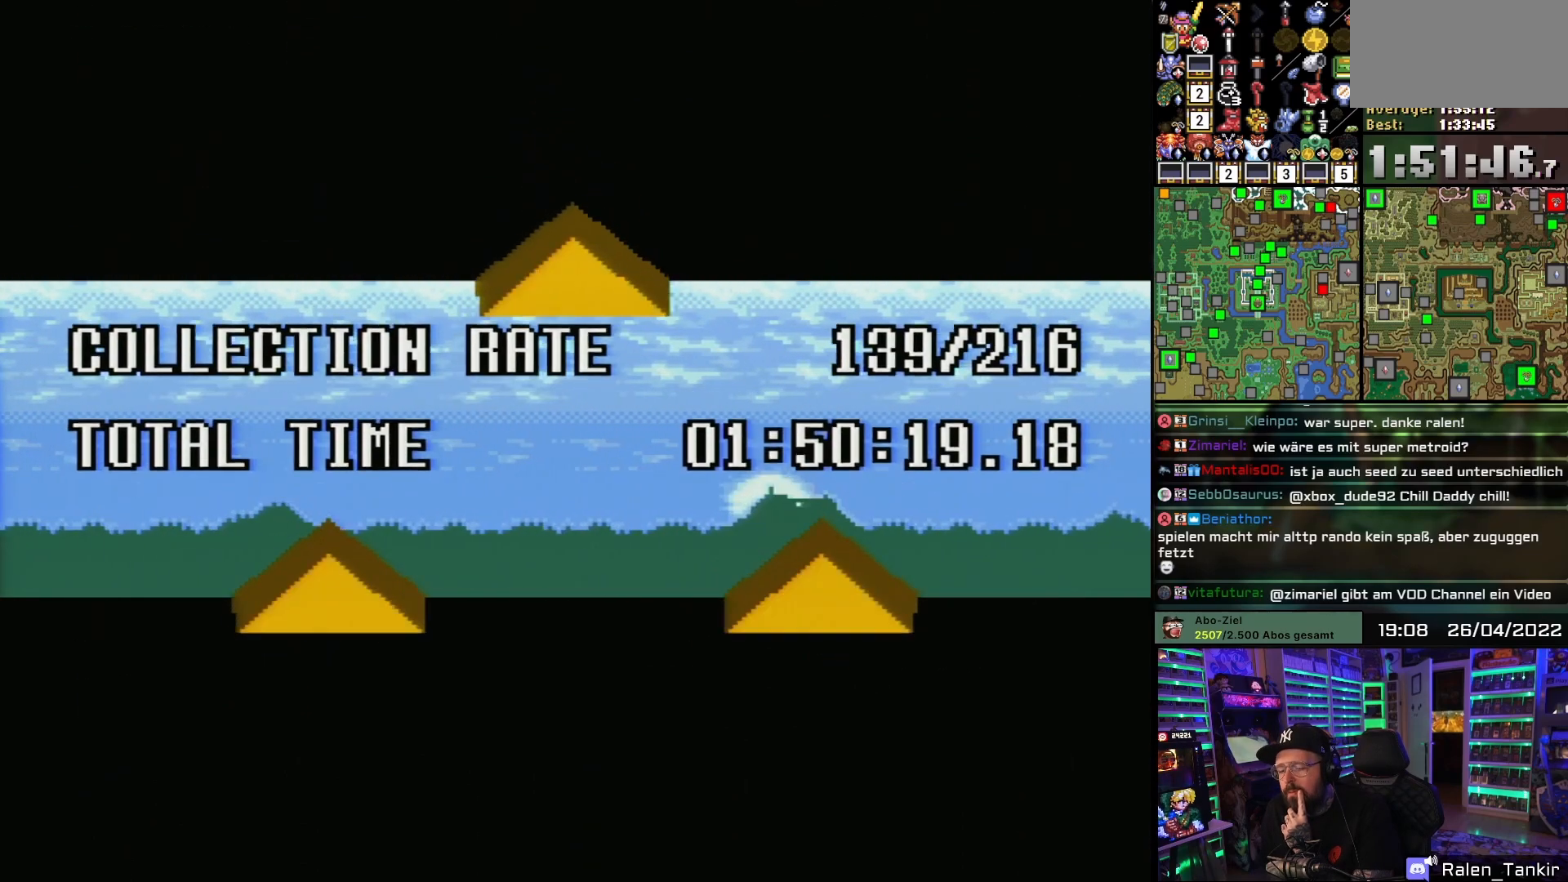
{"buttons": ["X"], "events": []}
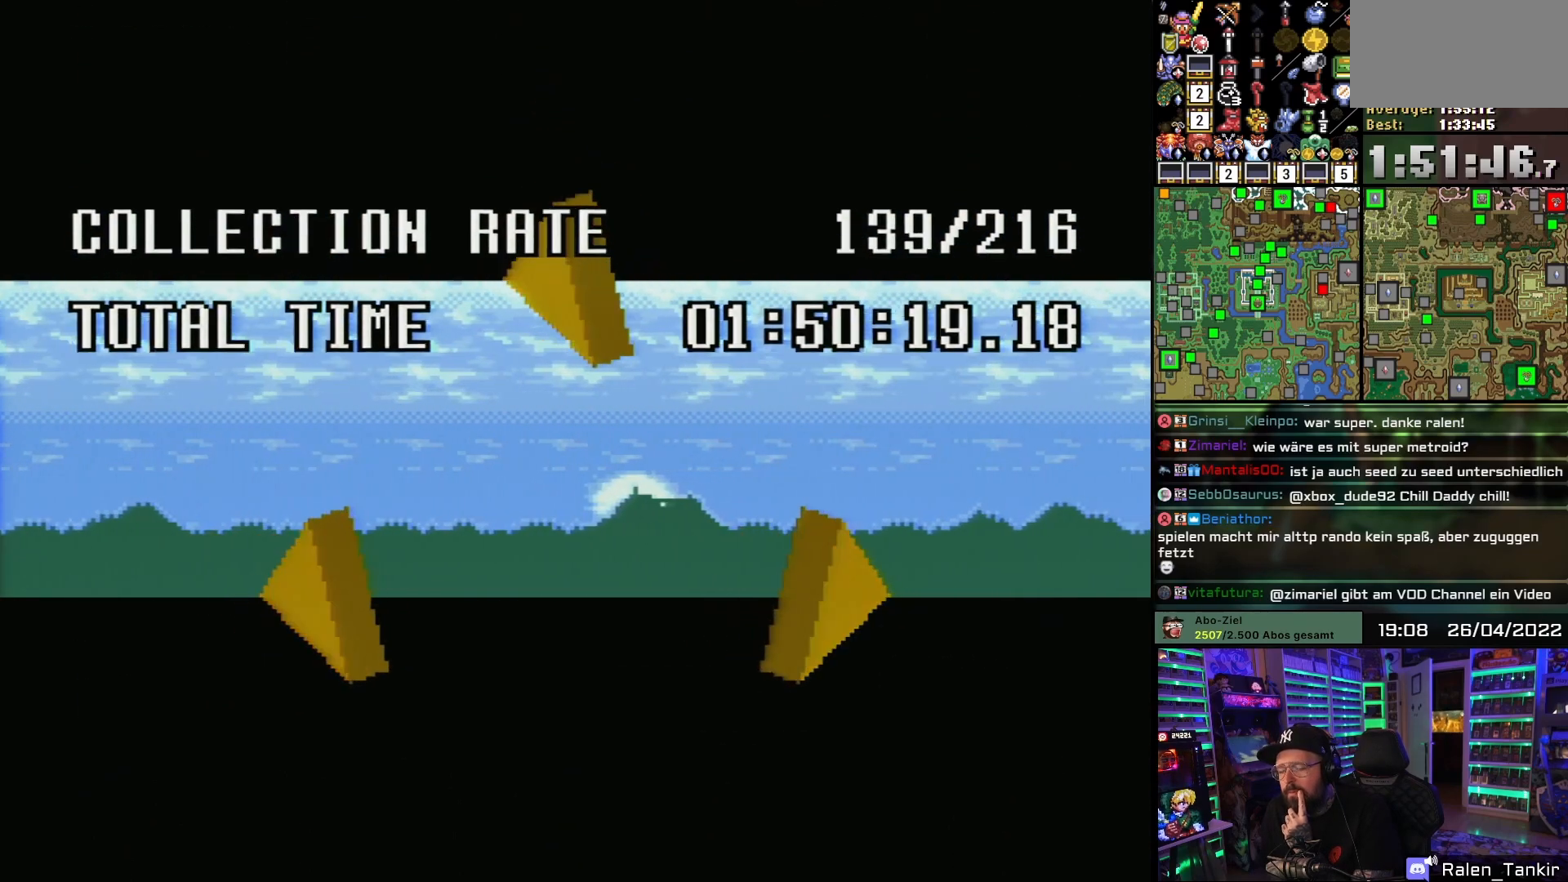
{"buttons": ["X"], "events": []}
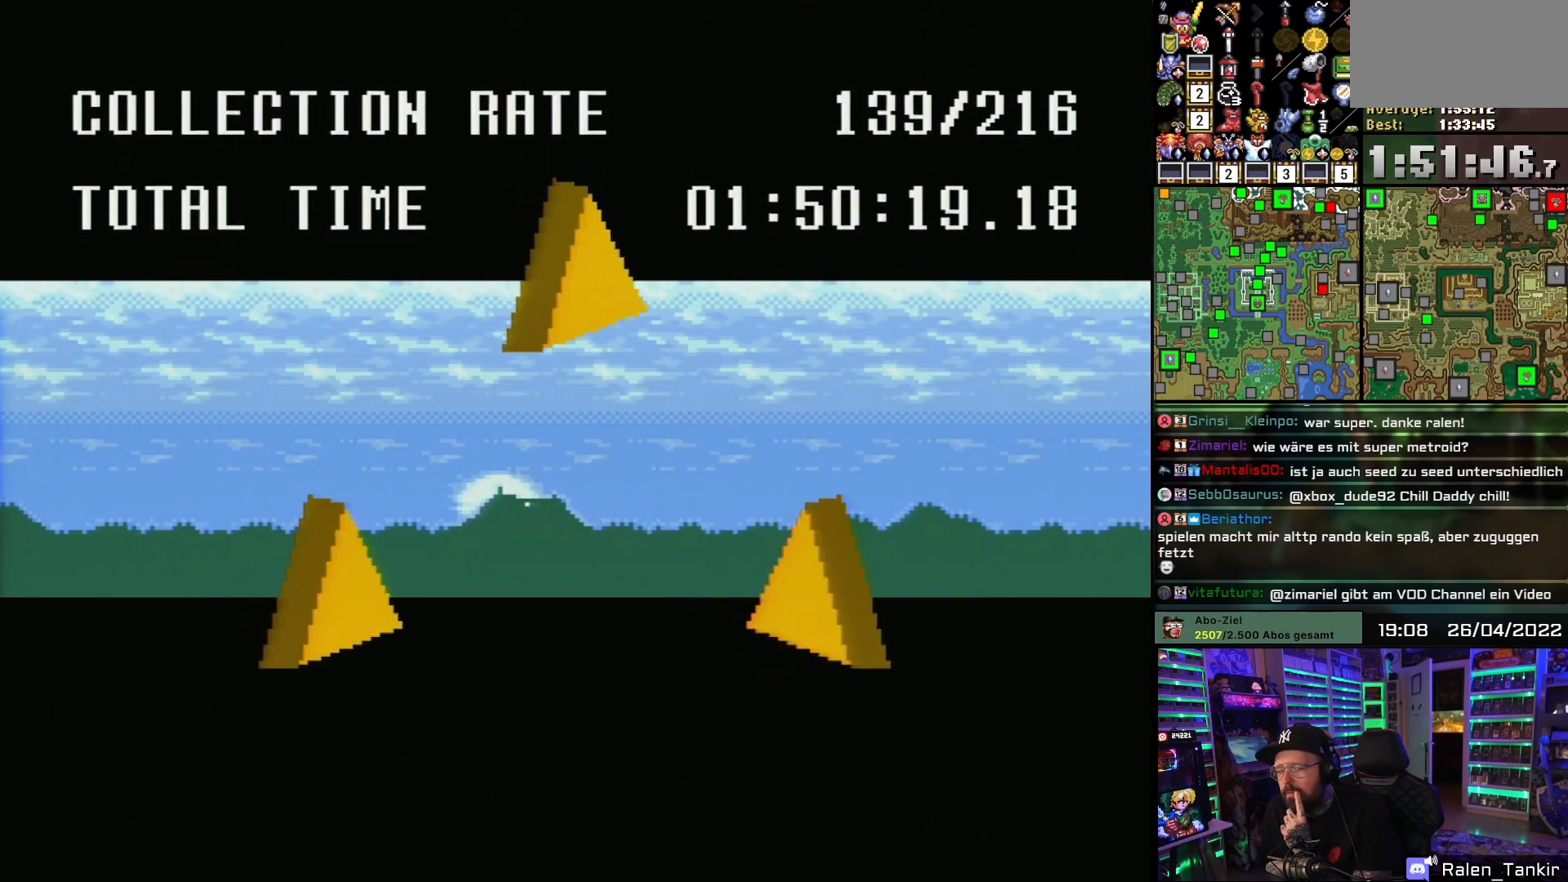
{"buttons": ["X"], "events": []}
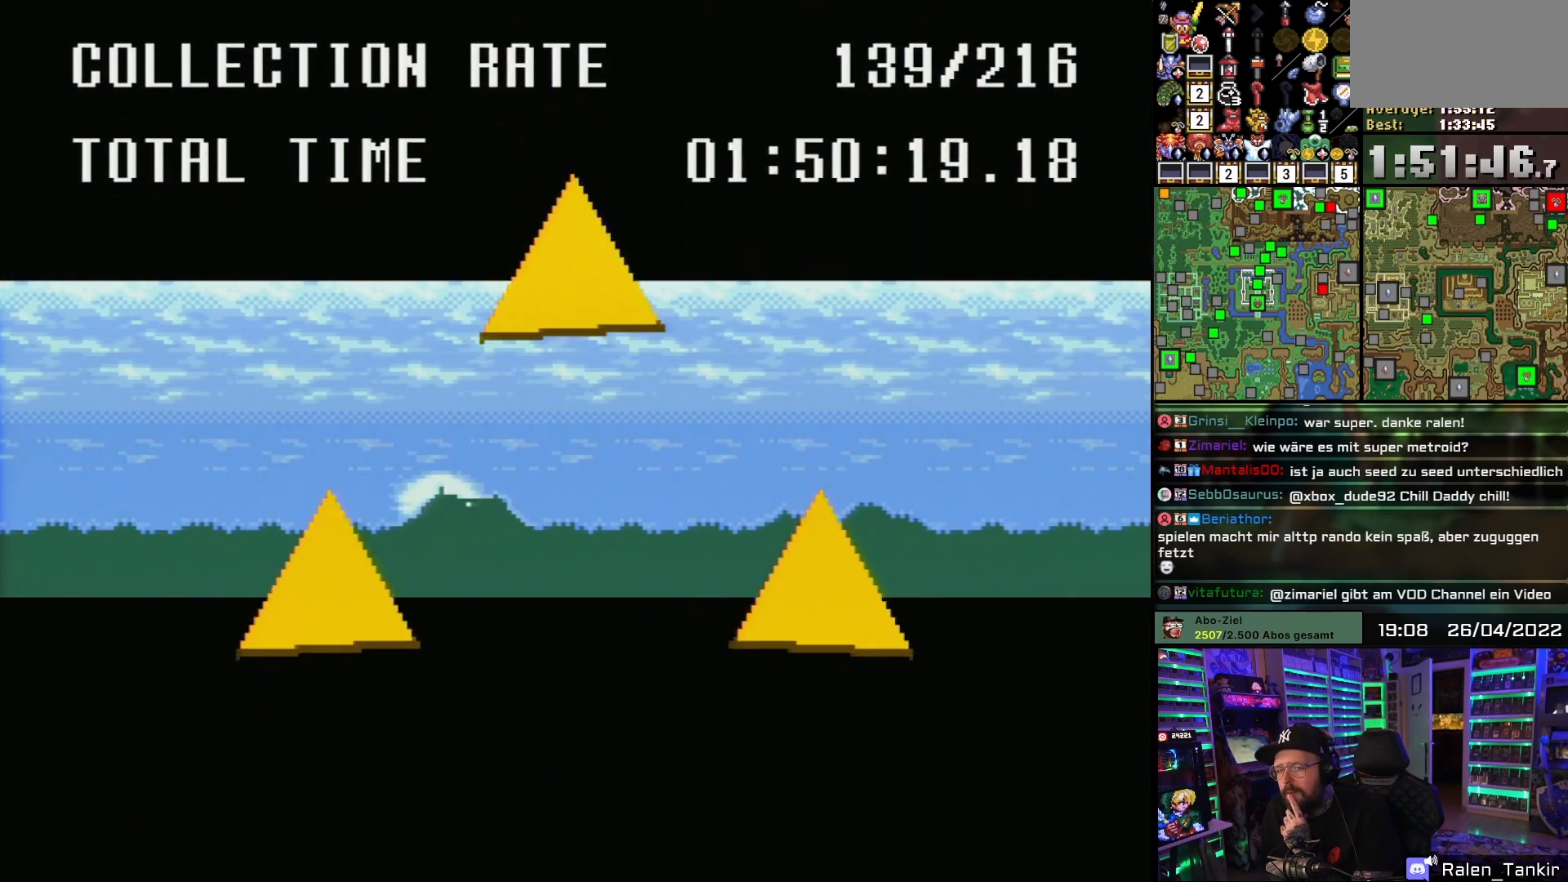
{"buttons": ["X"], "events": []}
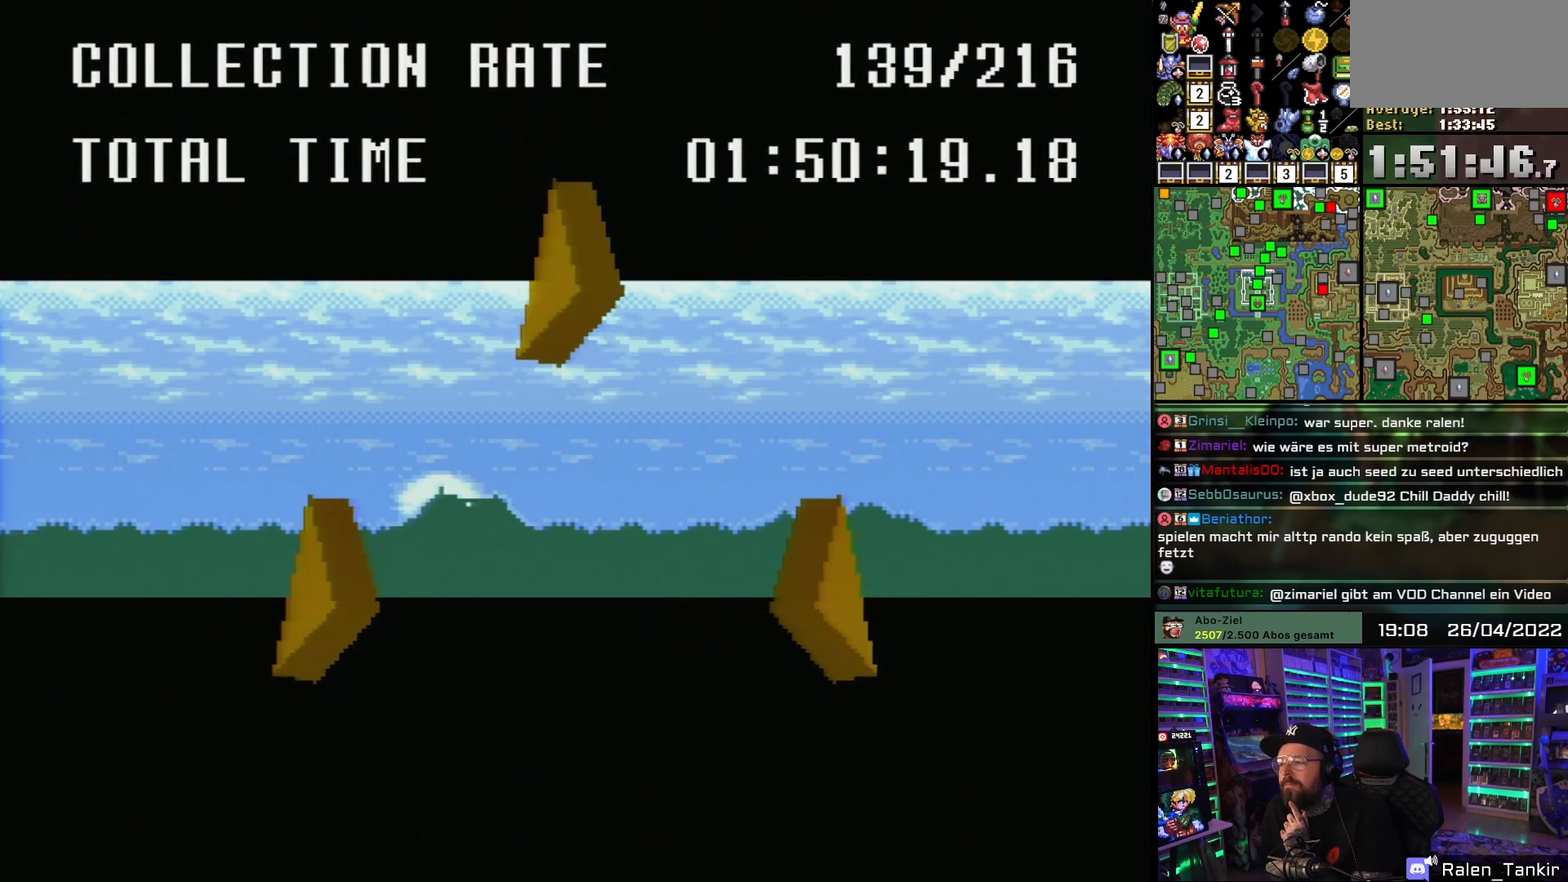
{"buttons": ["X"], "events": []}
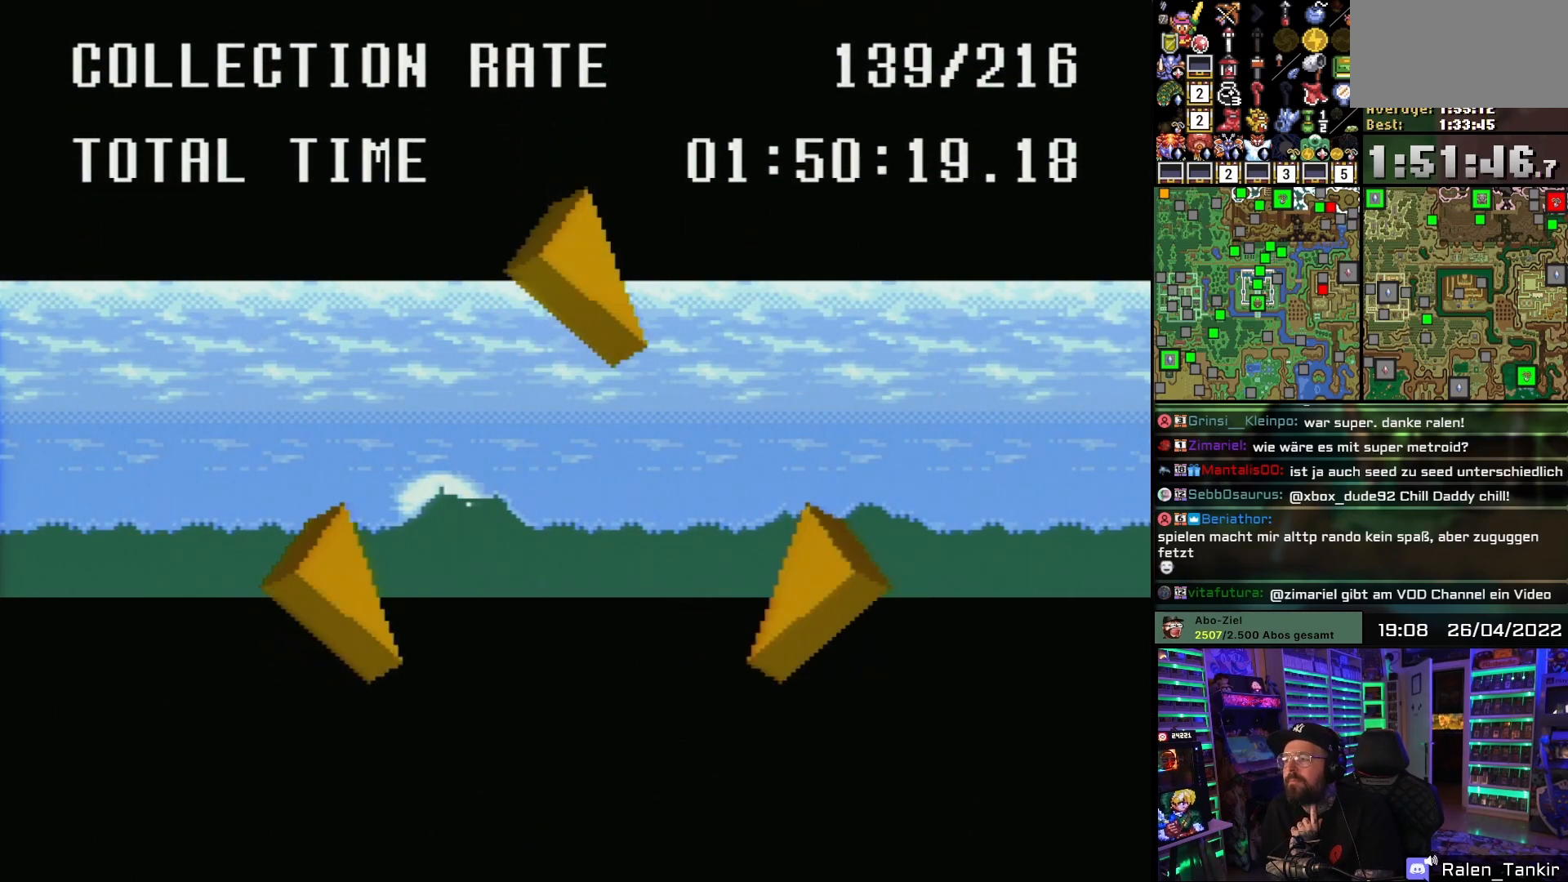
{"buttons": ["X"], "events": [[133, "A", "down"], [133, "X", "up"], [167, "A", "up"], [167, "X", "down"]]}
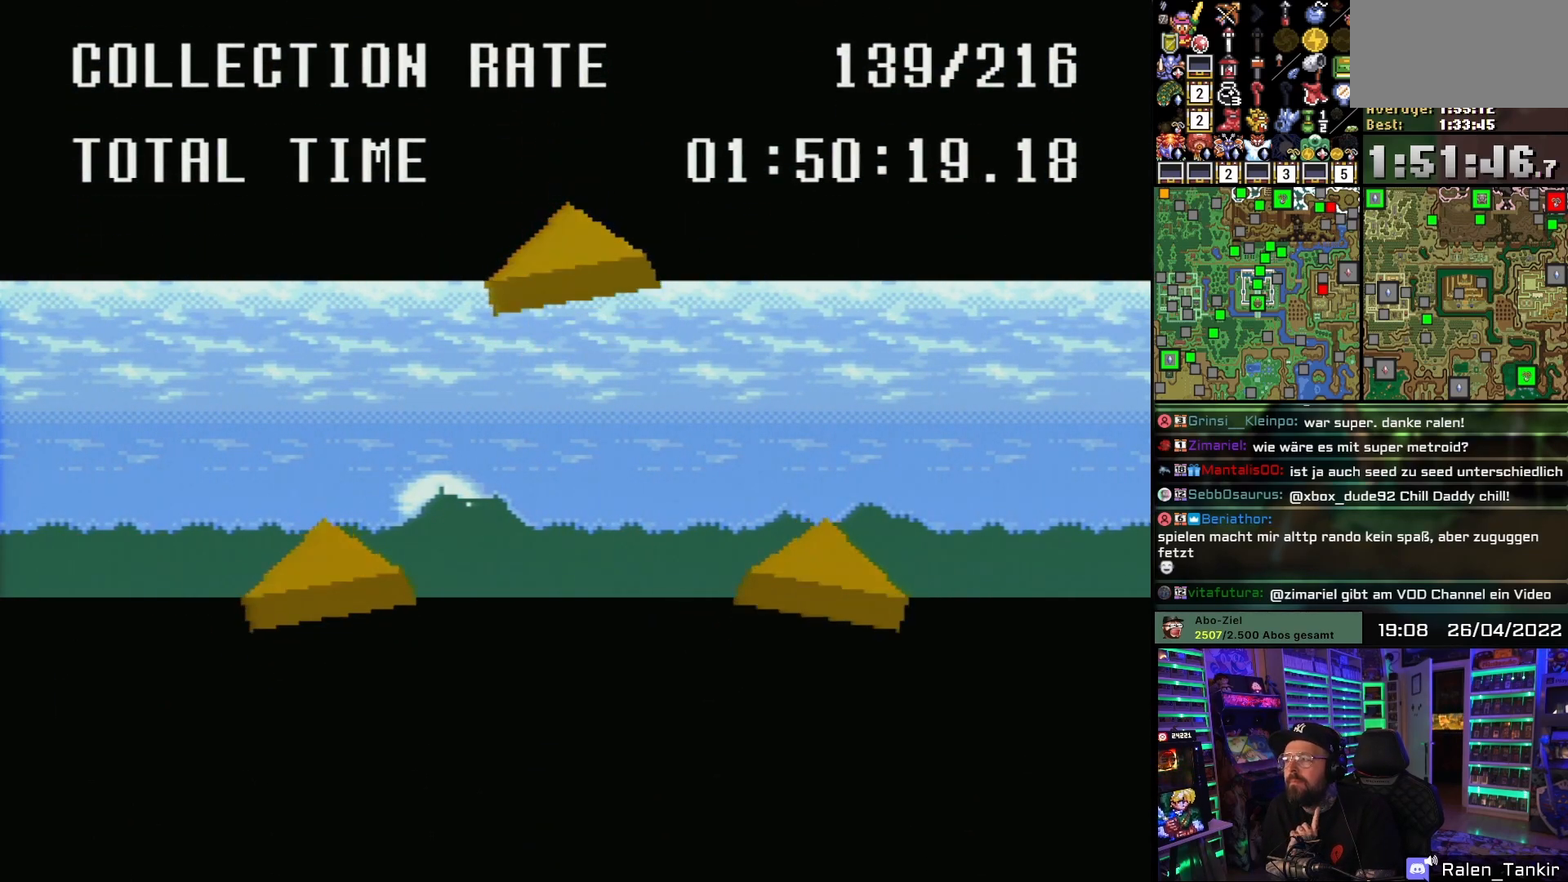
{"buttons": [], "events": [[317, "X", "up"]]}